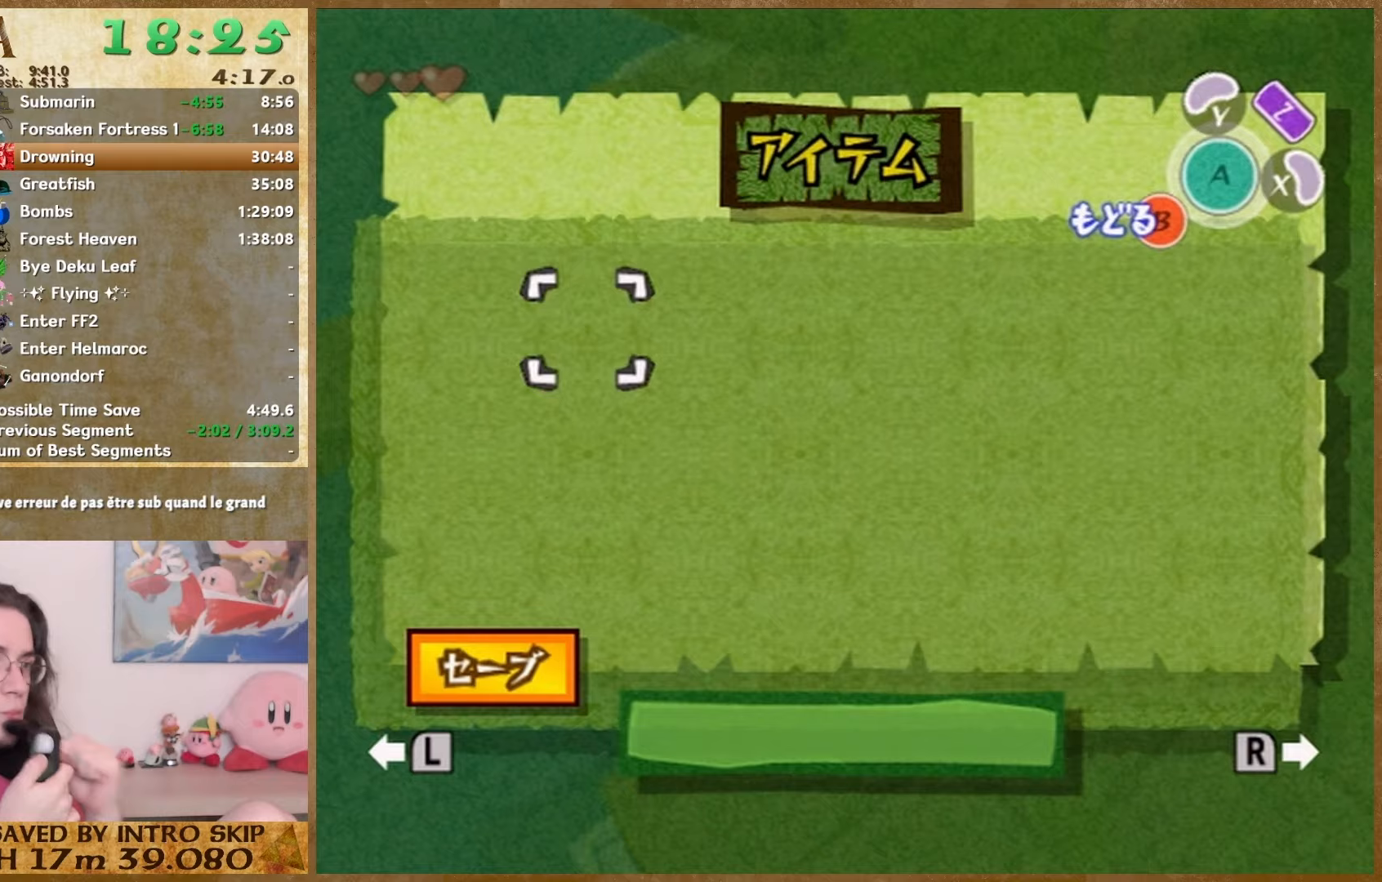
Gameplay with a controller (Nintendo layout); each line is a JSON object with the inputs held at the frame after it. "button_events" lists button changes between this image and that frame as [ms after this image, input, new state], when the widget could be followed in between (sticks are given only as held states). Not read: A L2 L3 R3 SELECT START.
{"buttons": [], "left_stick": "up-left", "right_stick": "center", "button_events": []}
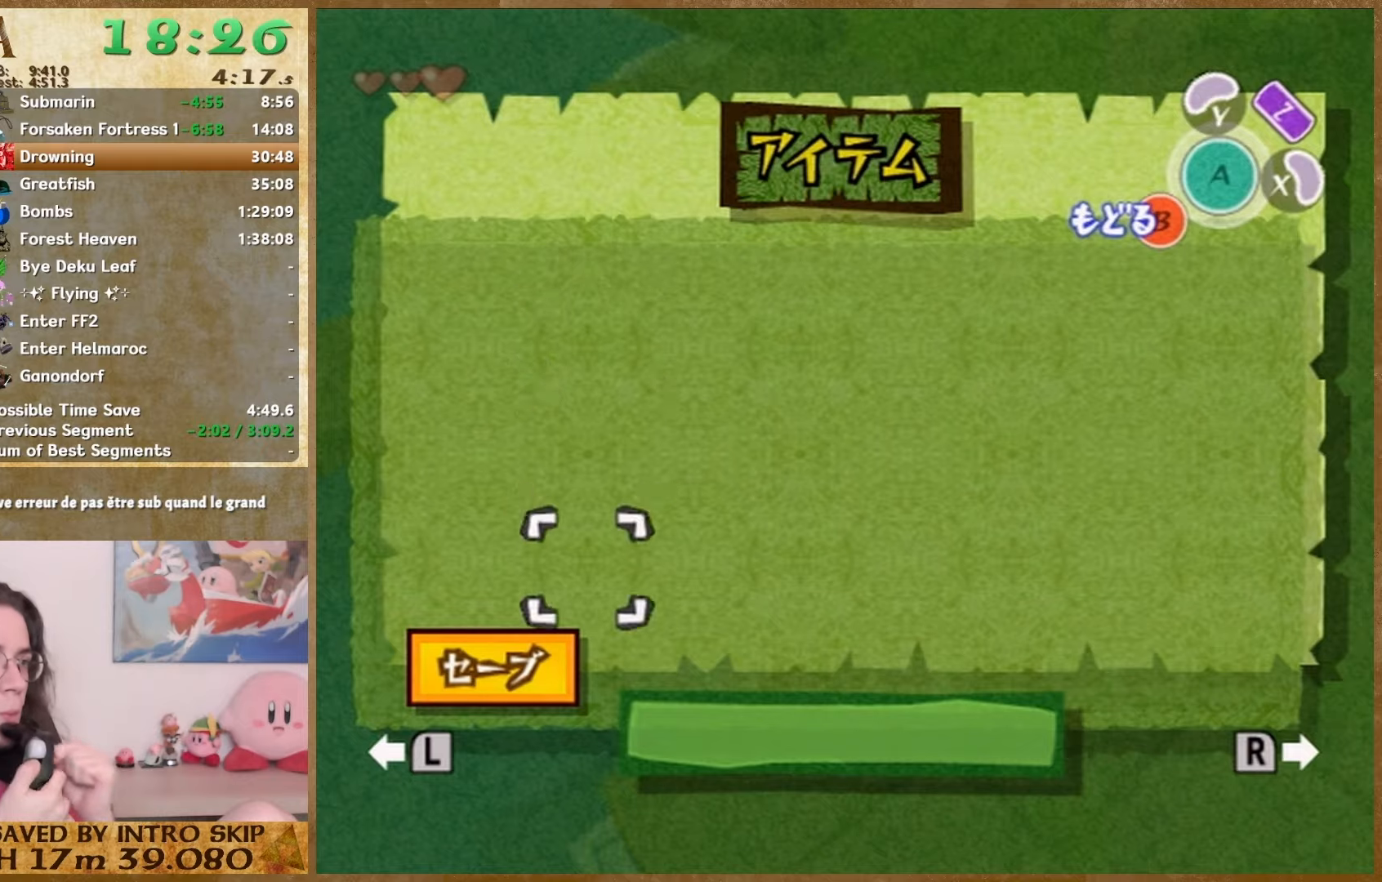
{"buttons": [], "left_stick": "down", "right_stick": "center", "button_events": []}
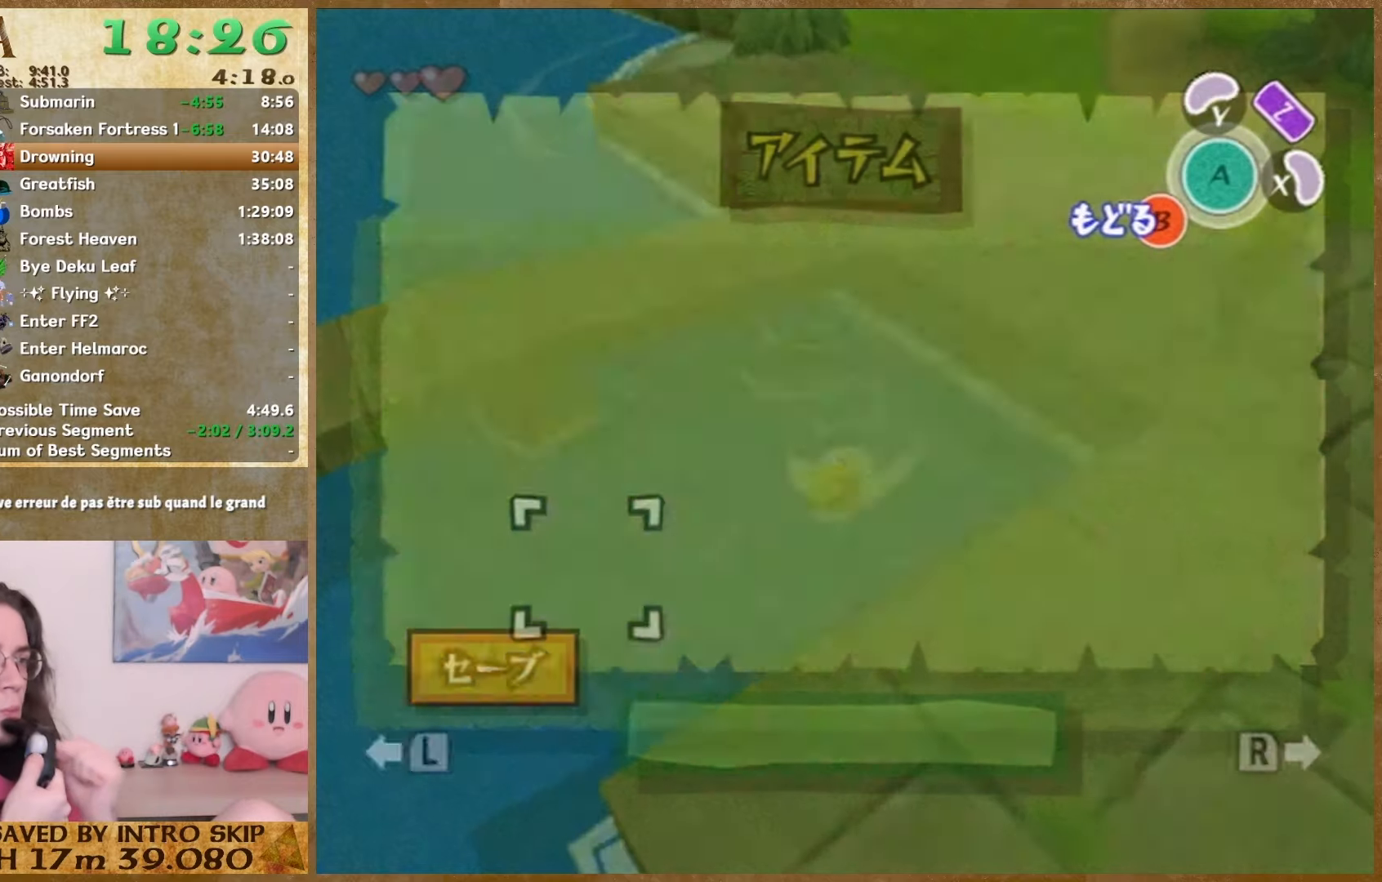
{"buttons": [], "left_stick": "down", "right_stick": "center", "button_events": []}
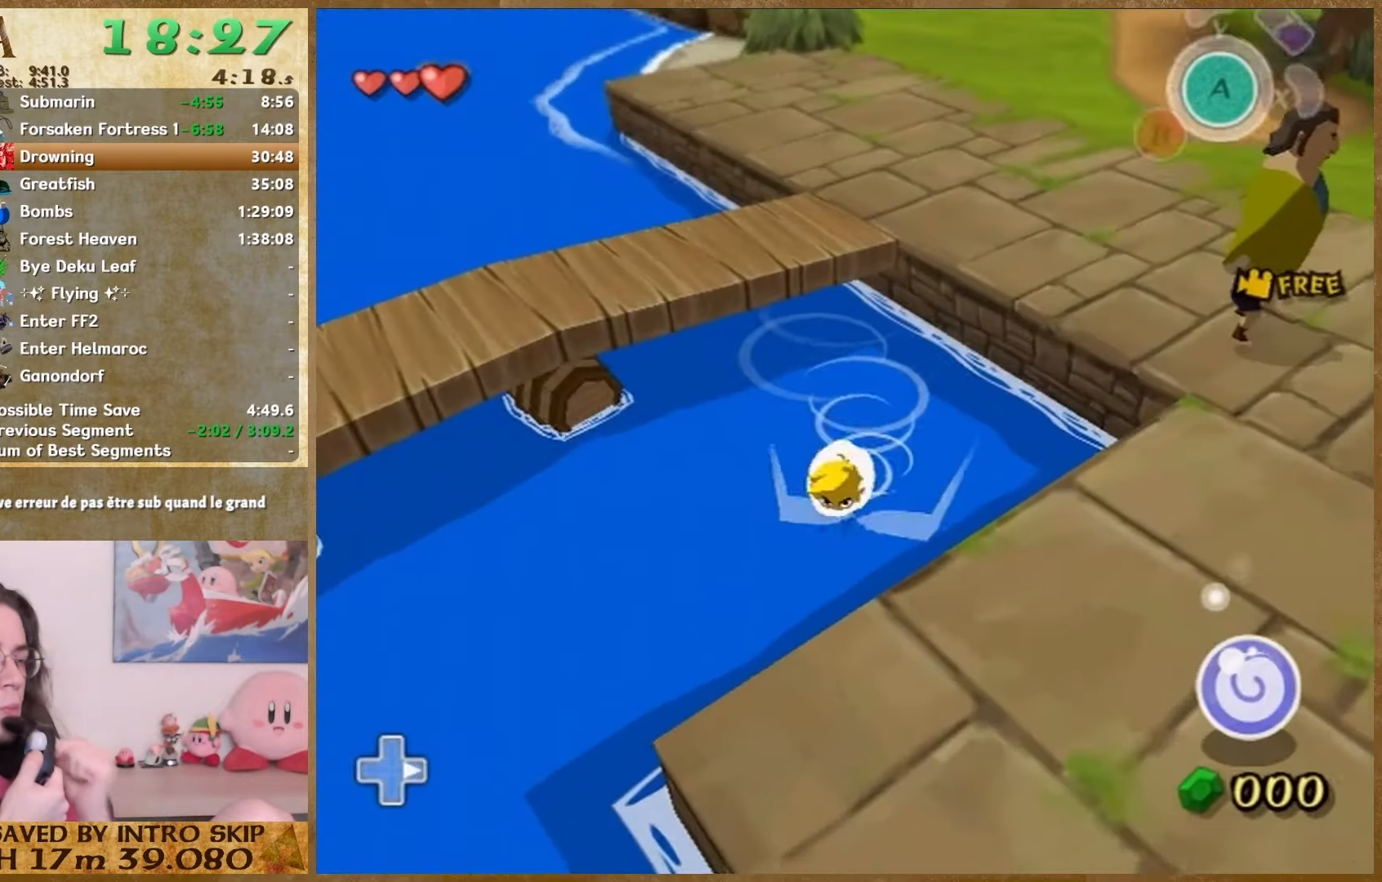
{"buttons": [], "left_stick": "down", "right_stick": "center", "button_events": []}
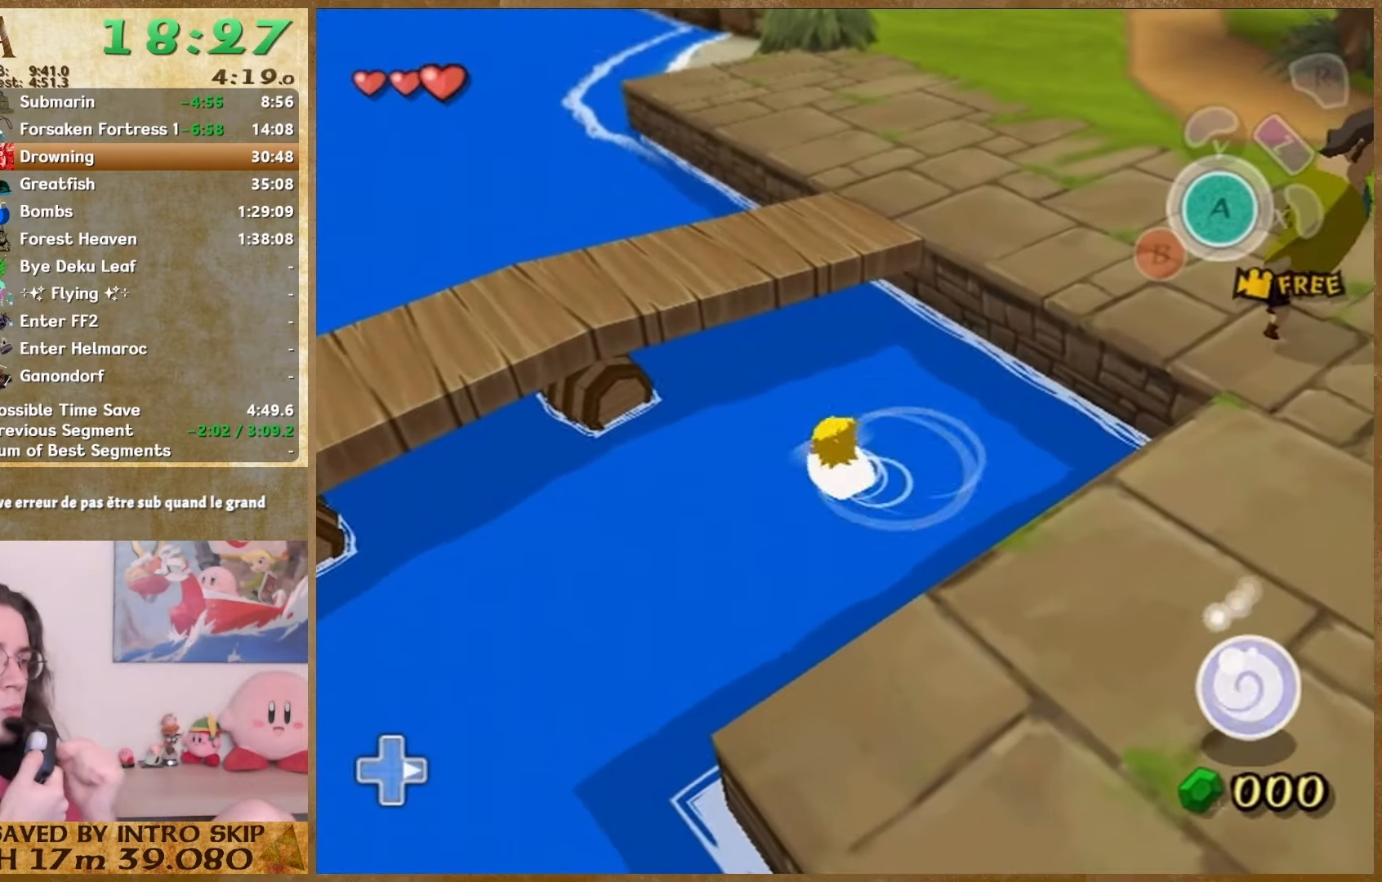
{"buttons": [], "left_stick": "down", "right_stick": "center", "button_events": []}
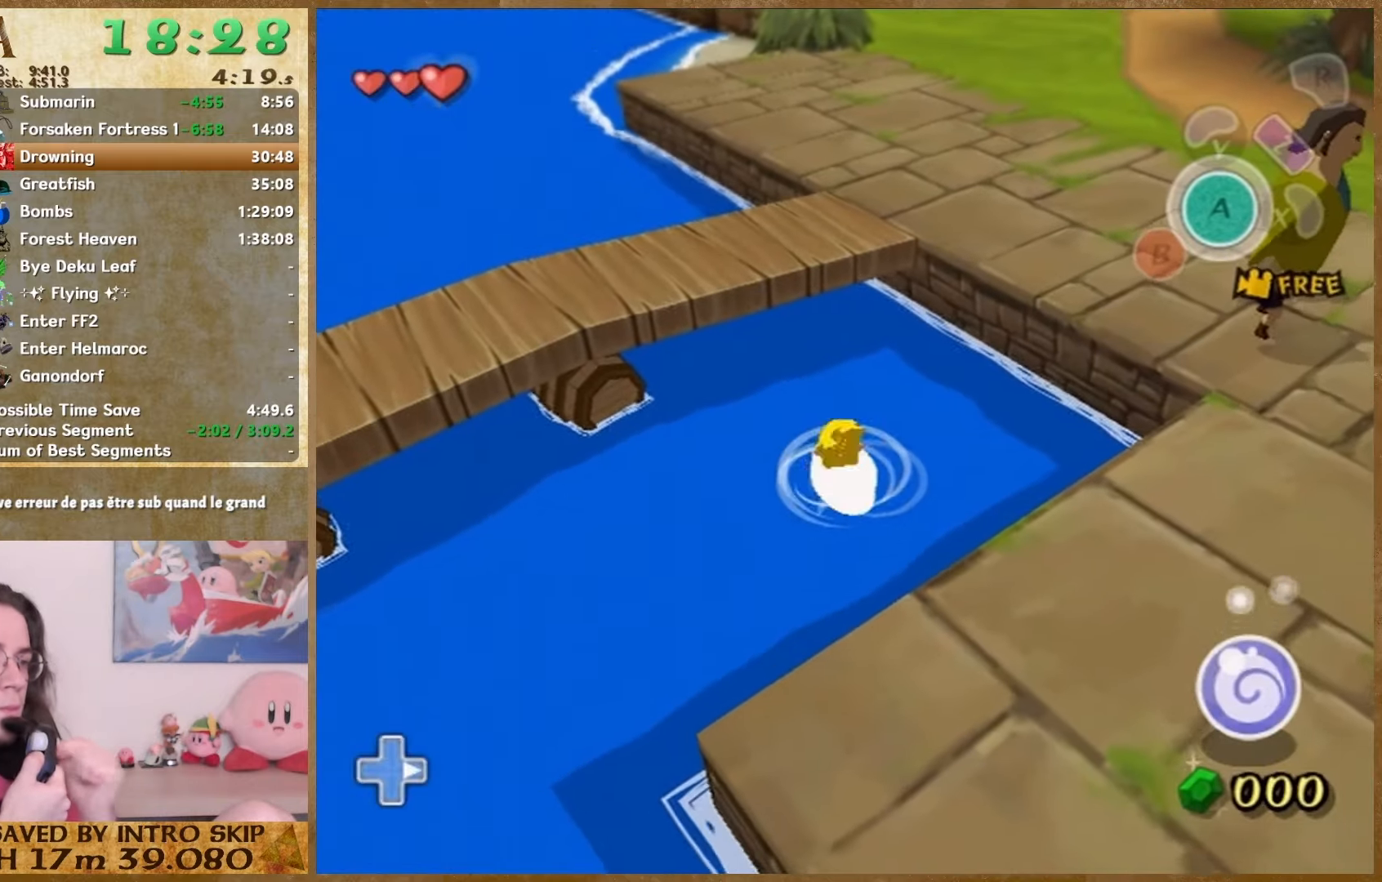
{"buttons": [], "left_stick": "down", "right_stick": "center", "button_events": []}
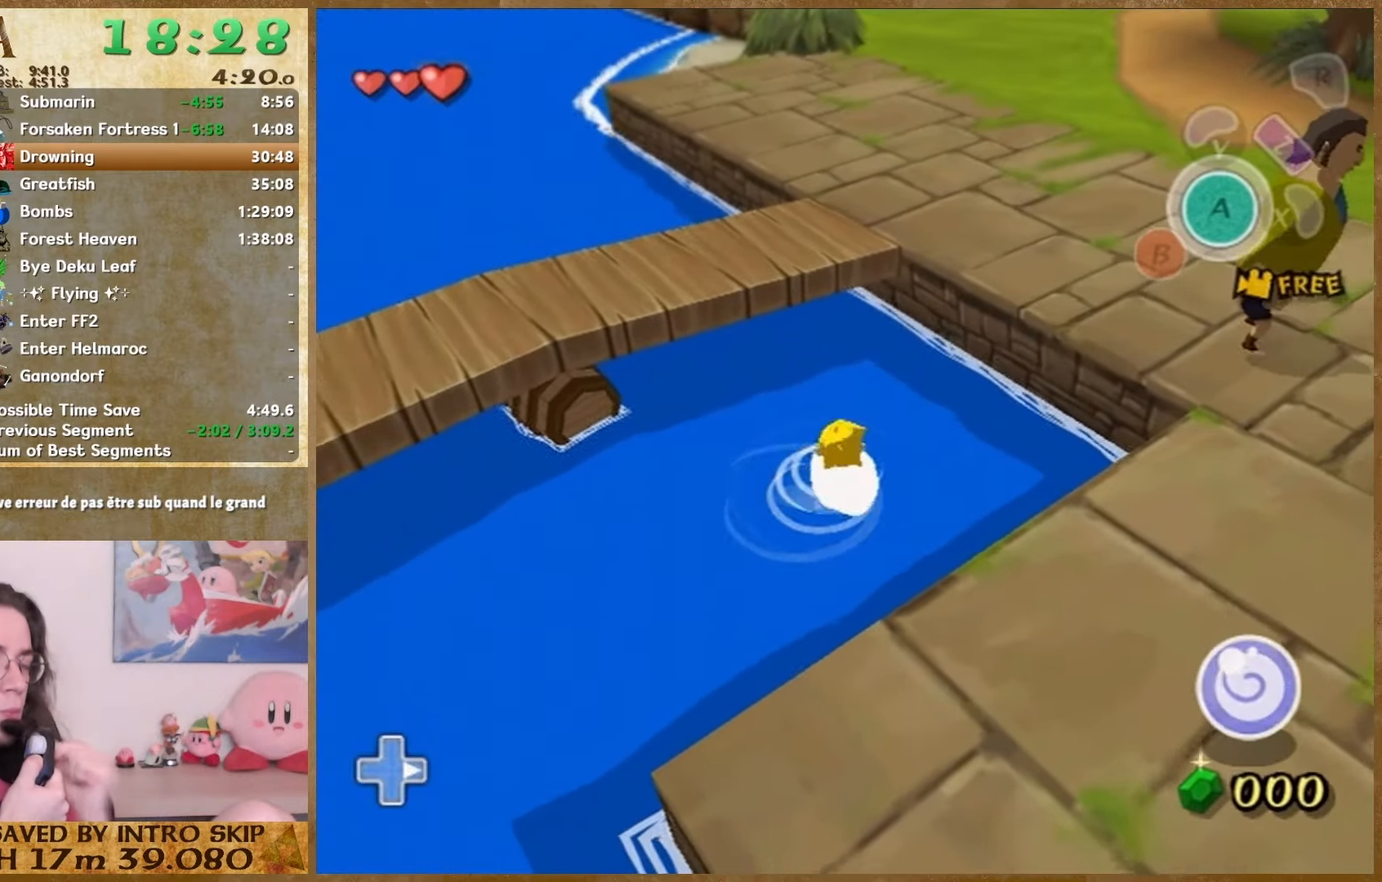
{"buttons": [], "left_stick": "down", "right_stick": "center", "button_events": []}
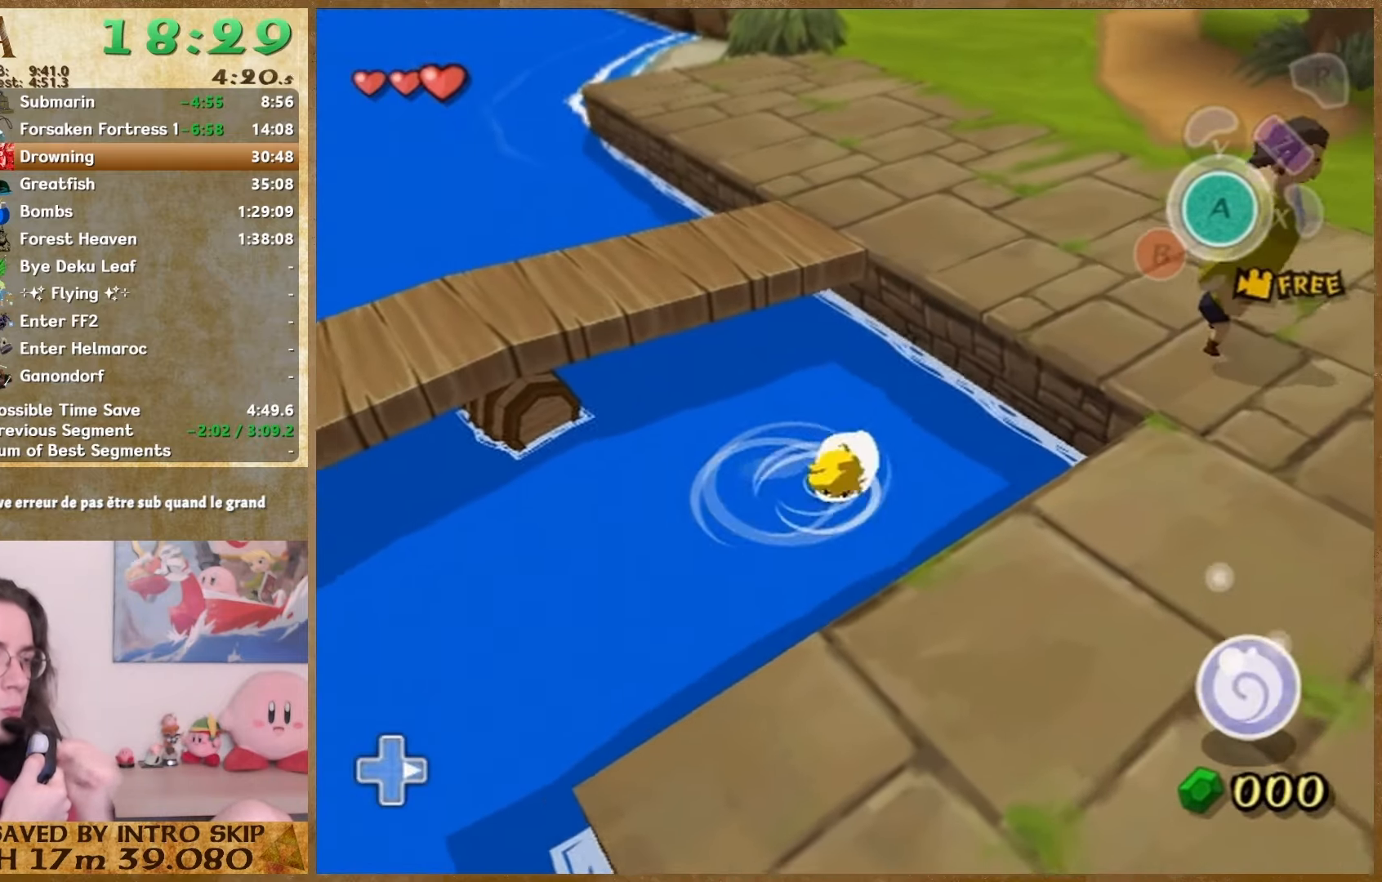
{"buttons": [], "left_stick": "up", "right_stick": "center", "button_events": []}
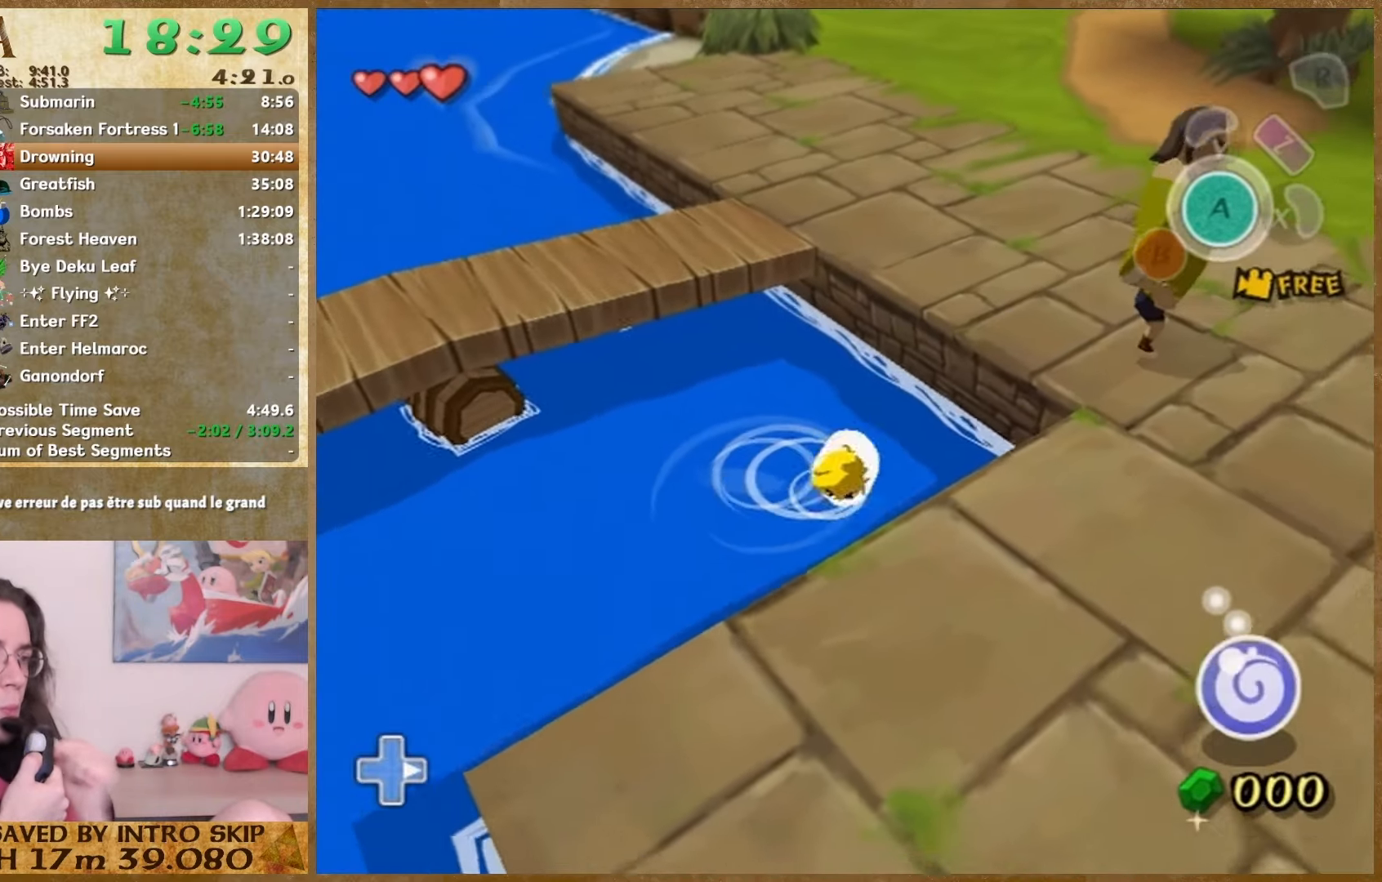
{"buttons": [], "left_stick": "down-left", "right_stick": "center", "button_events": []}
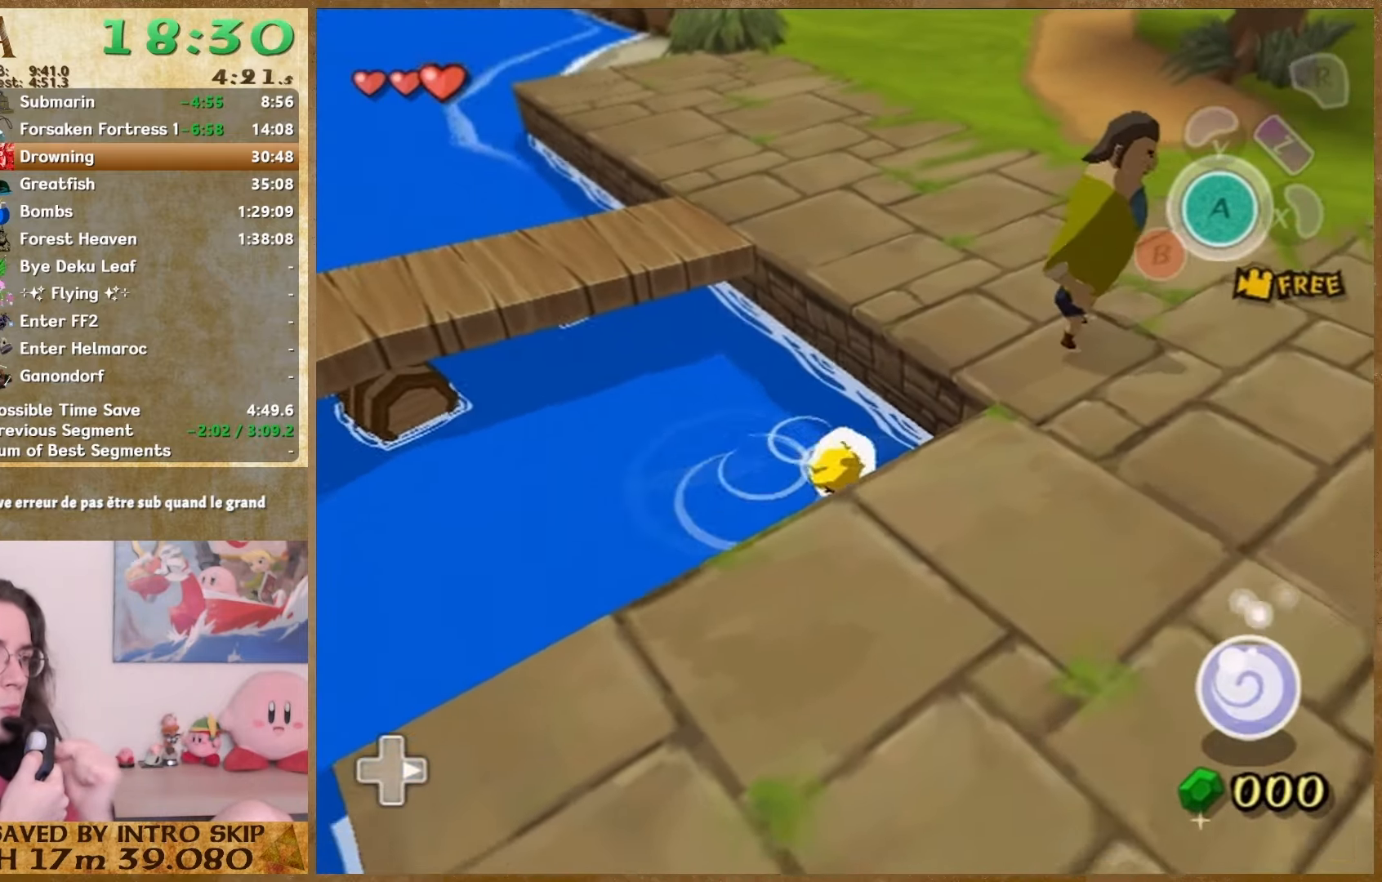
{"buttons": [], "left_stick": "down", "right_stick": "center", "button_events": []}
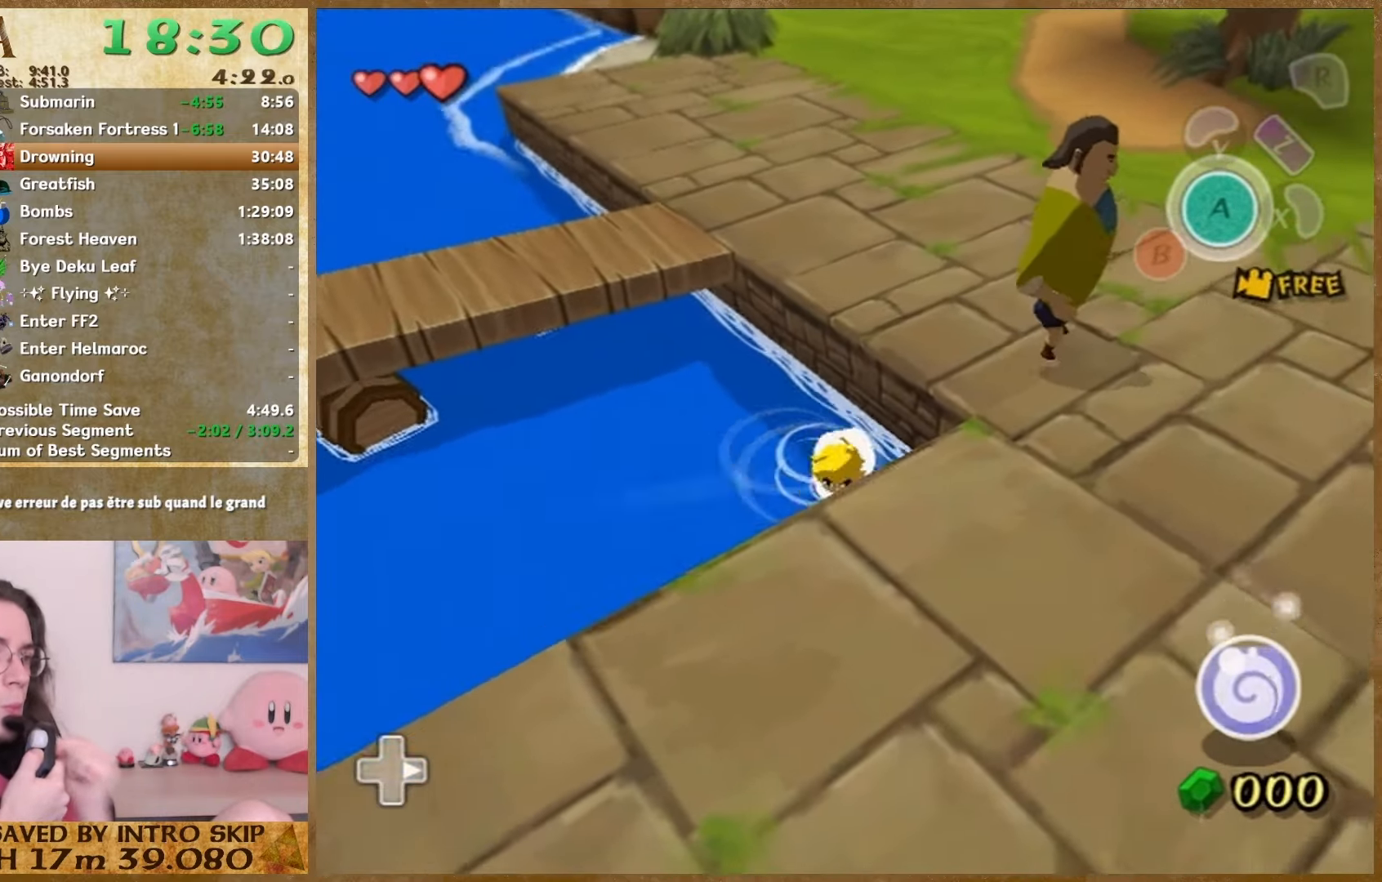
{"buttons": [], "left_stick": "center", "right_stick": "center", "button_events": []}
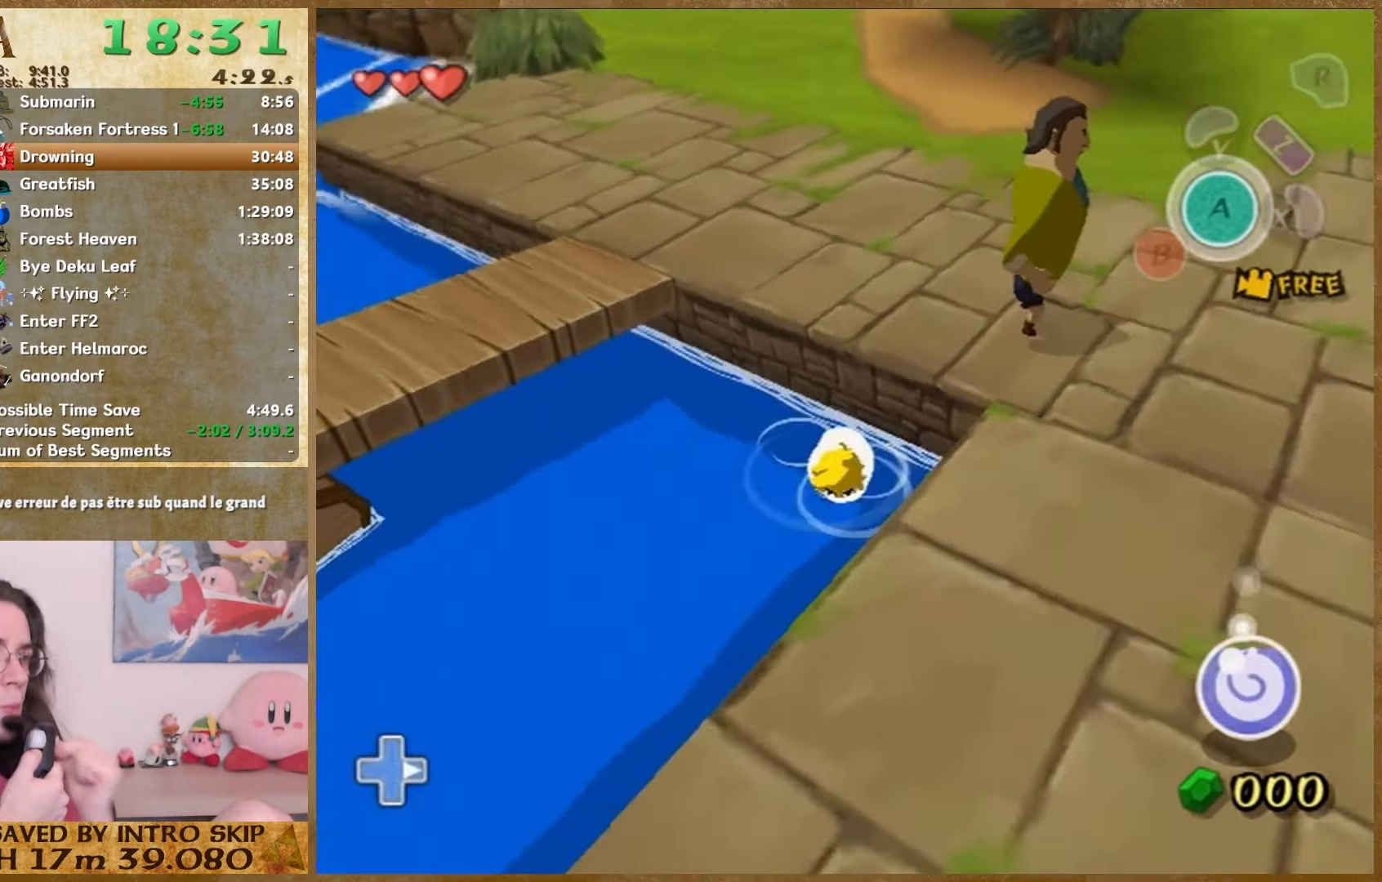
{"buttons": [], "left_stick": "down", "right_stick": "center", "button_events": []}
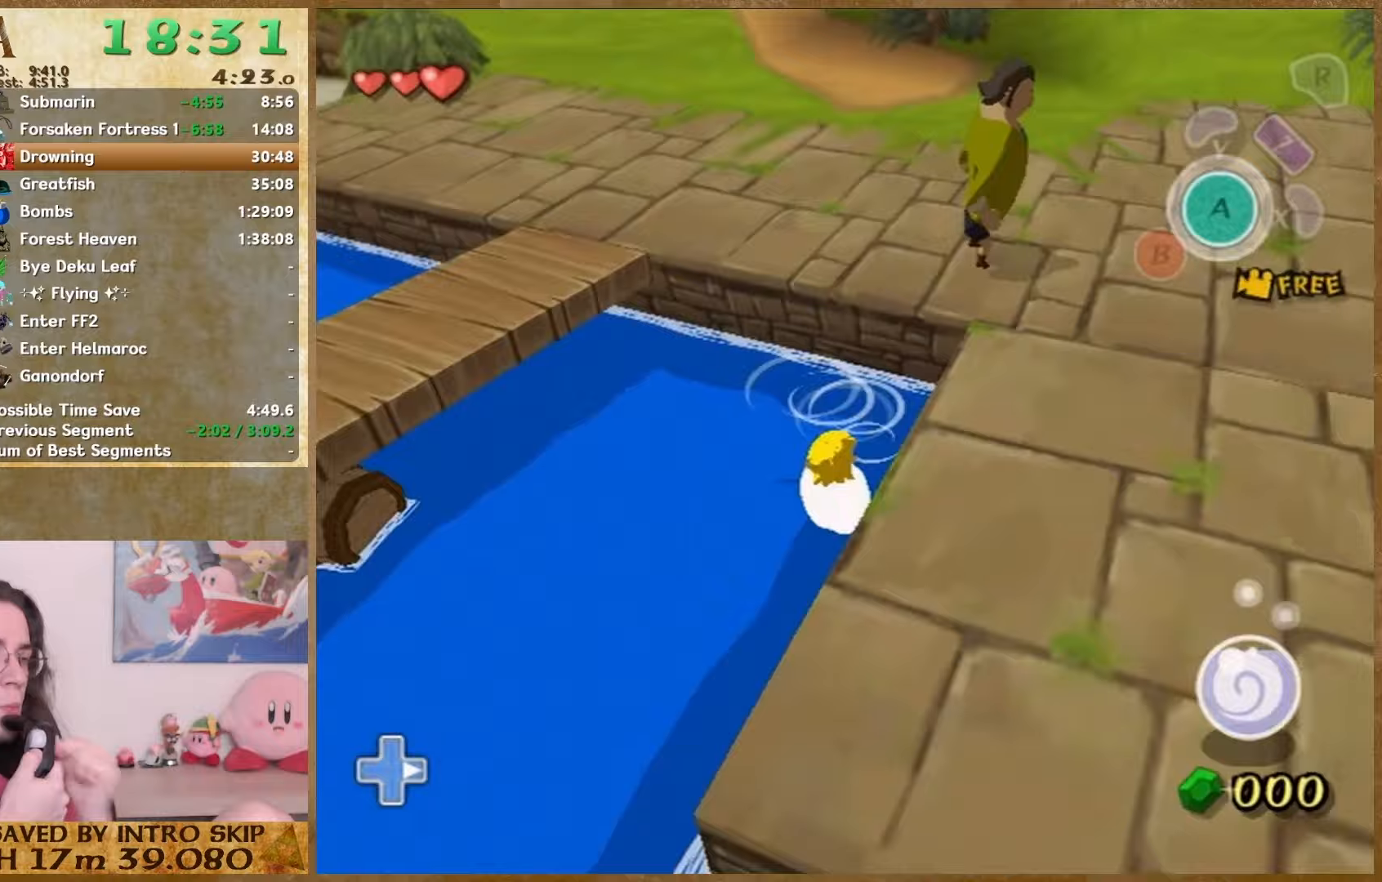
{"buttons": [], "left_stick": "center", "right_stick": "right", "button_events": []}
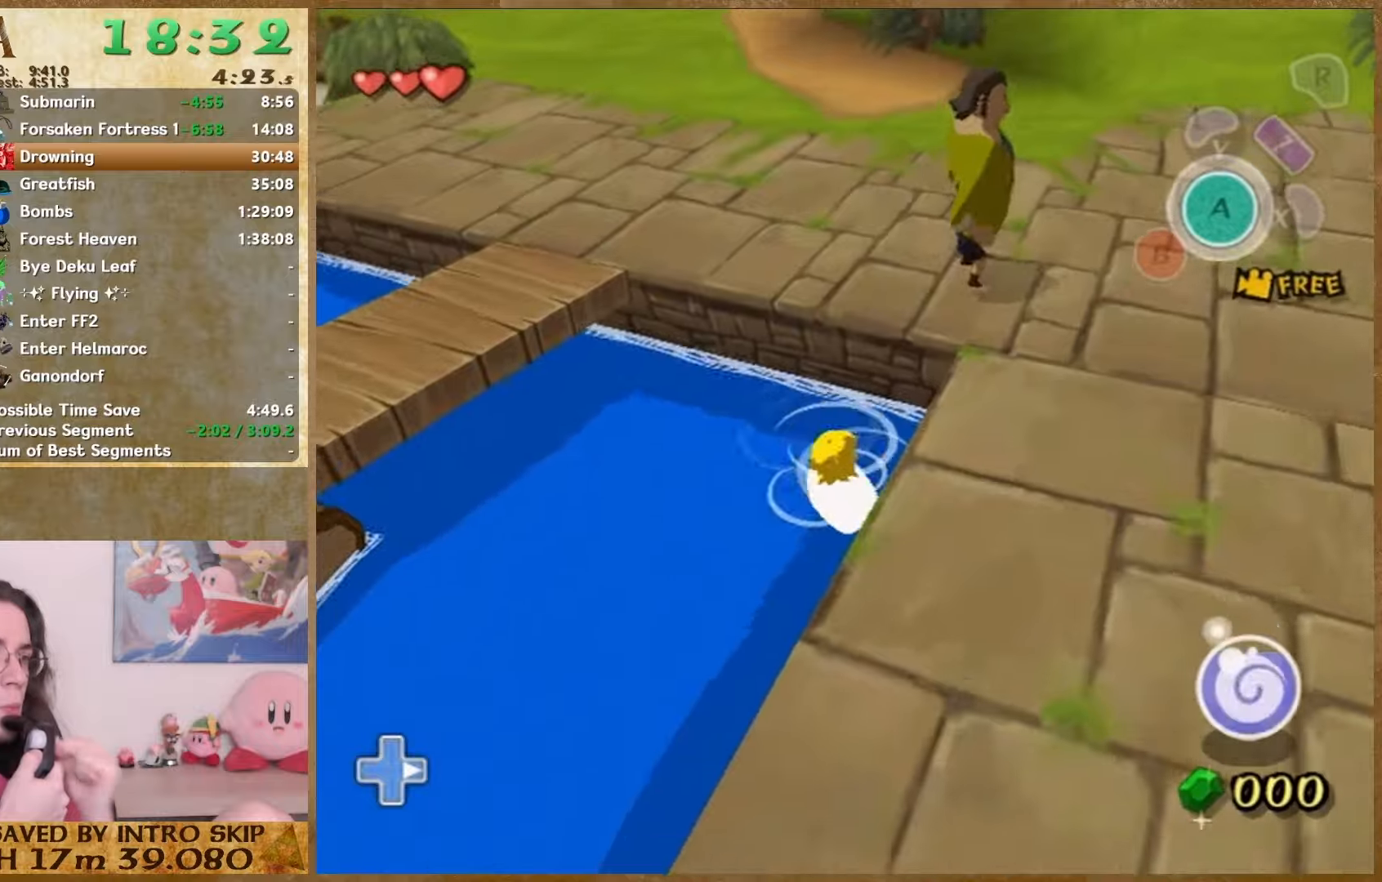
{"buttons": [], "left_stick": "up", "right_stick": "right", "button_events": []}
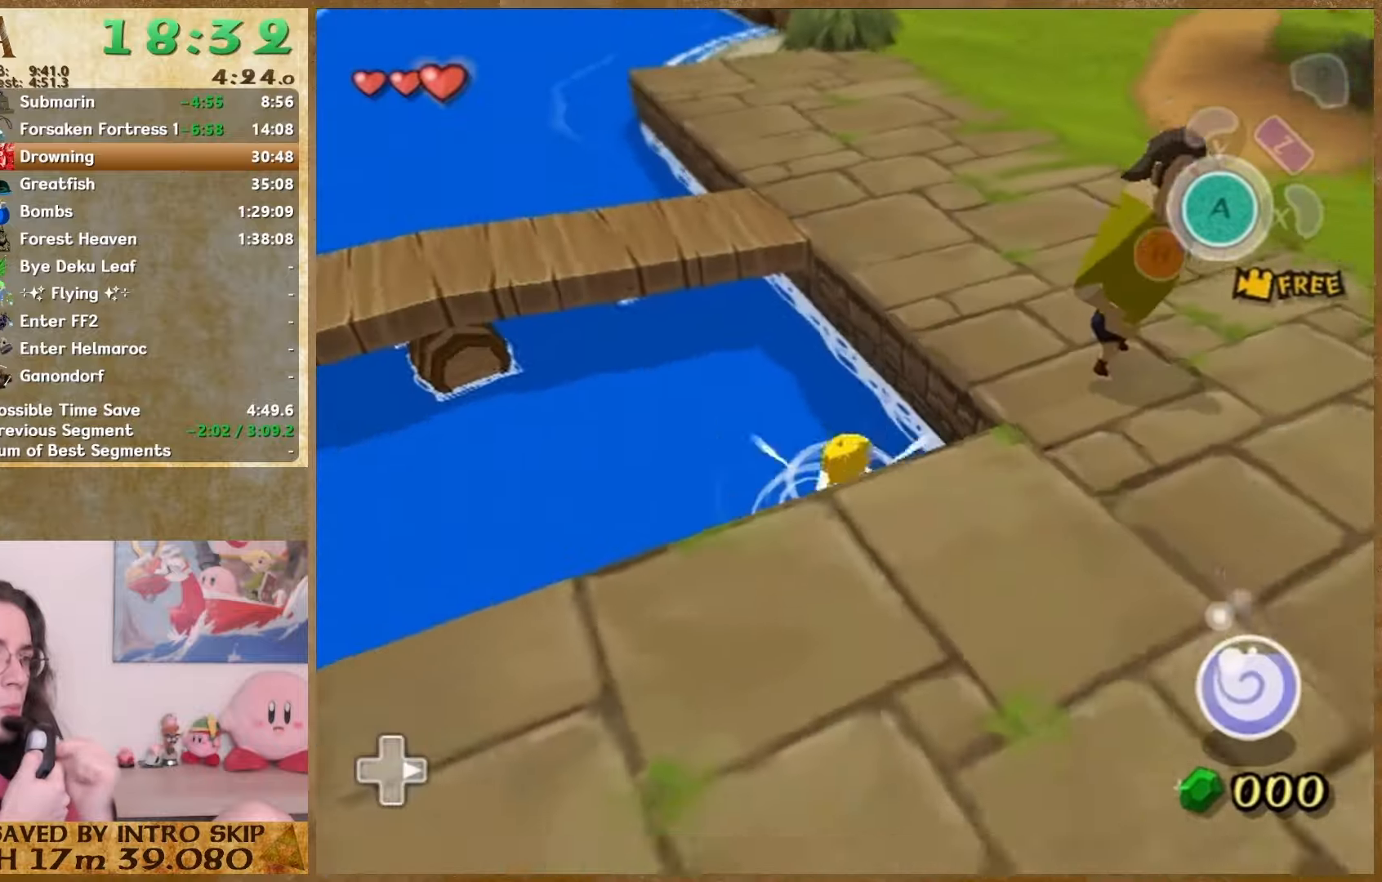
{"buttons": [], "left_stick": "up", "right_stick": "center", "button_events": []}
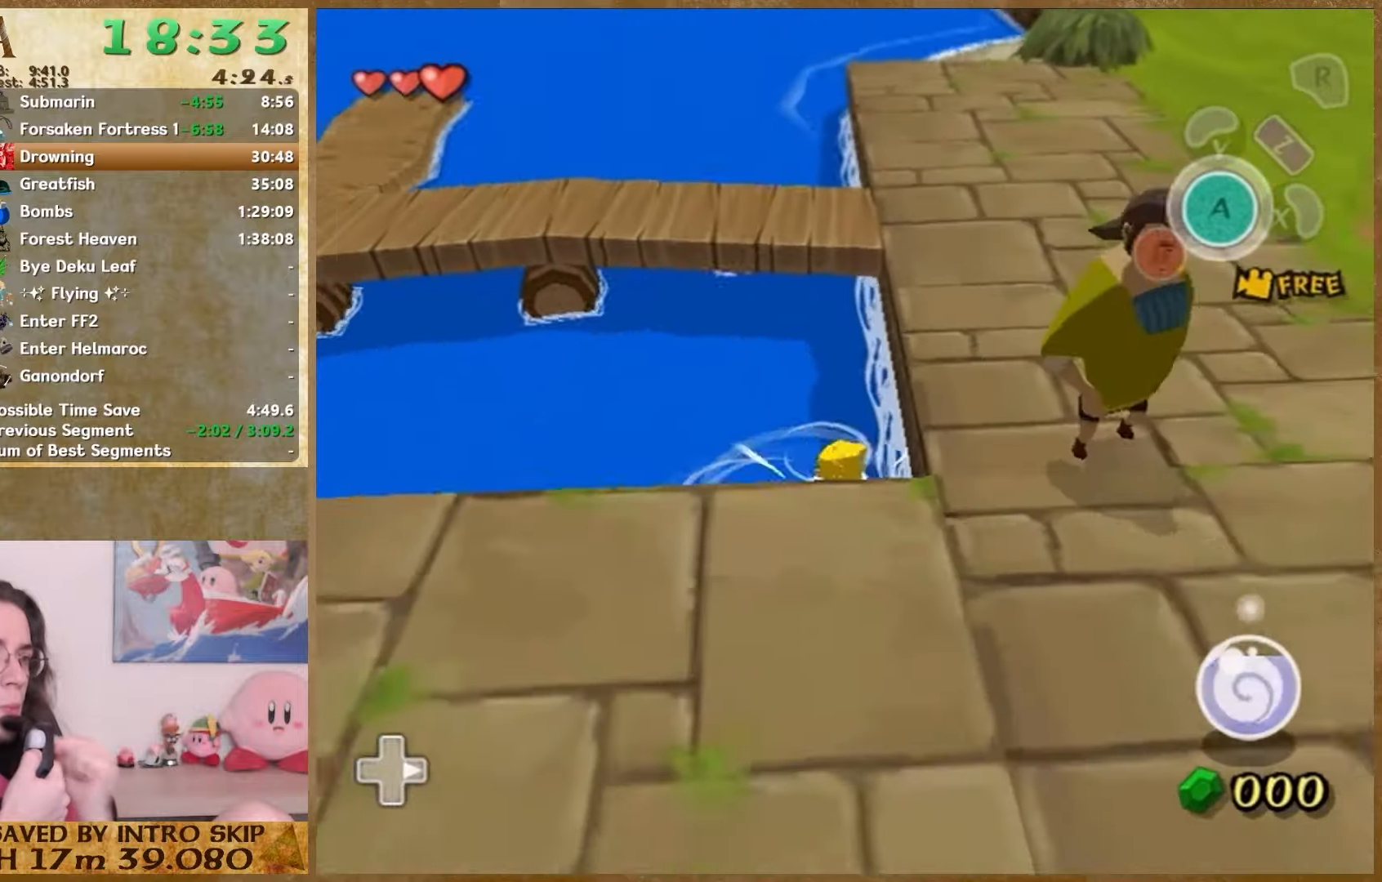
{"buttons": [], "left_stick": "down", "right_stick": "center", "button_events": []}
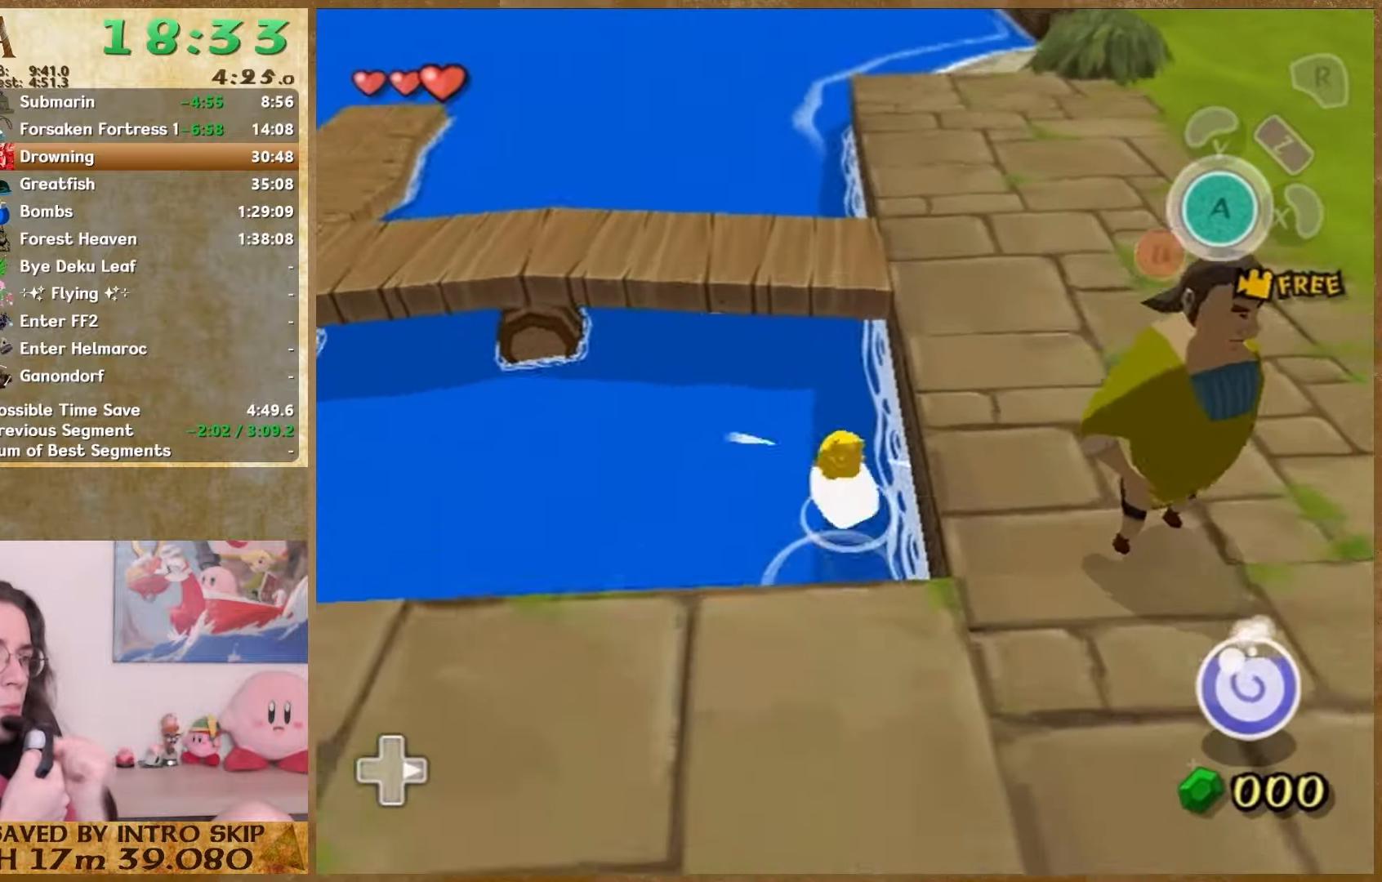
{"buttons": [], "left_stick": "down", "right_stick": "center", "button_events": []}
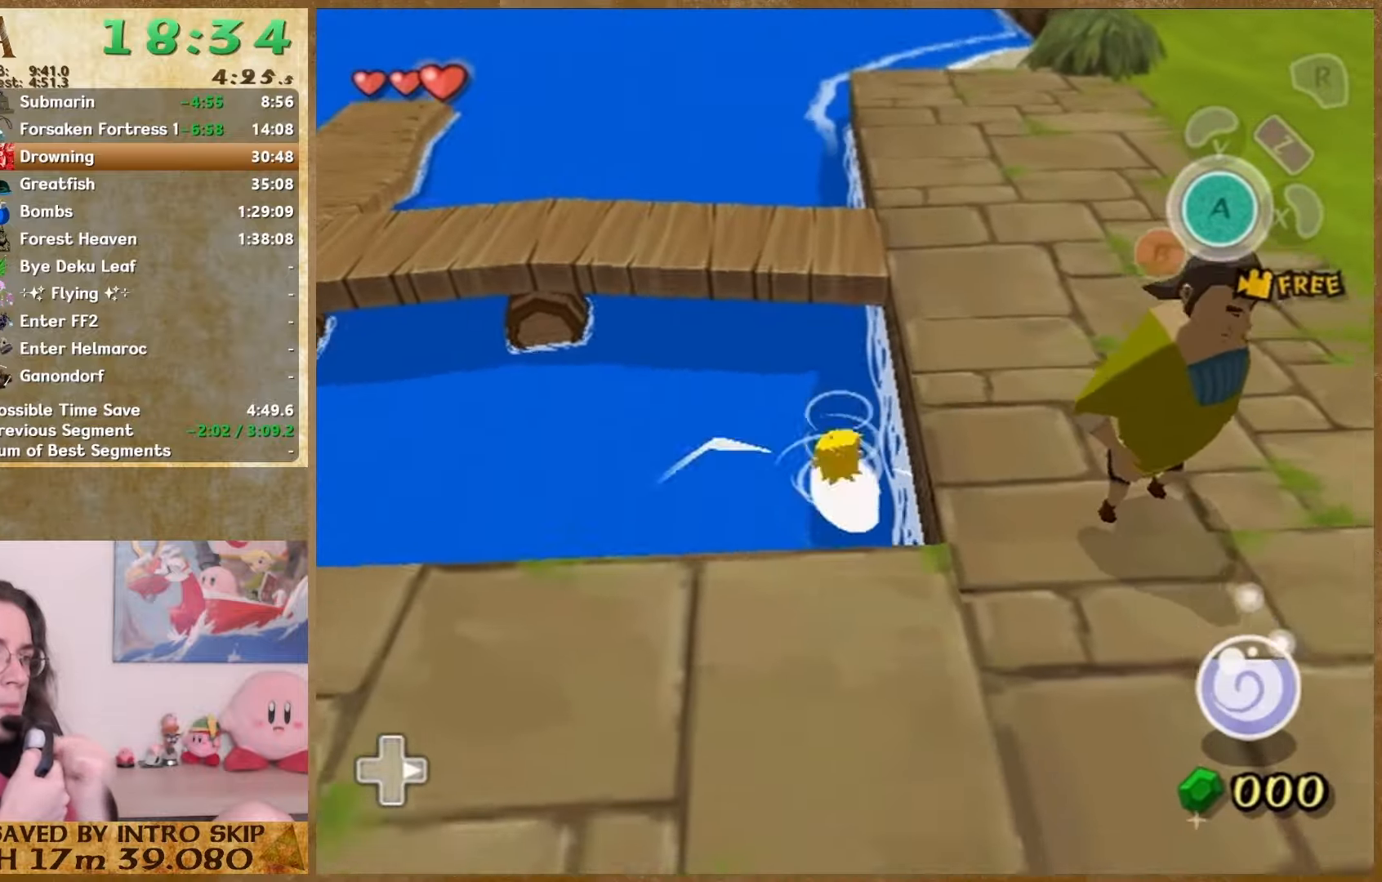
{"buttons": [], "left_stick": "down-left", "right_stick": "center", "button_events": []}
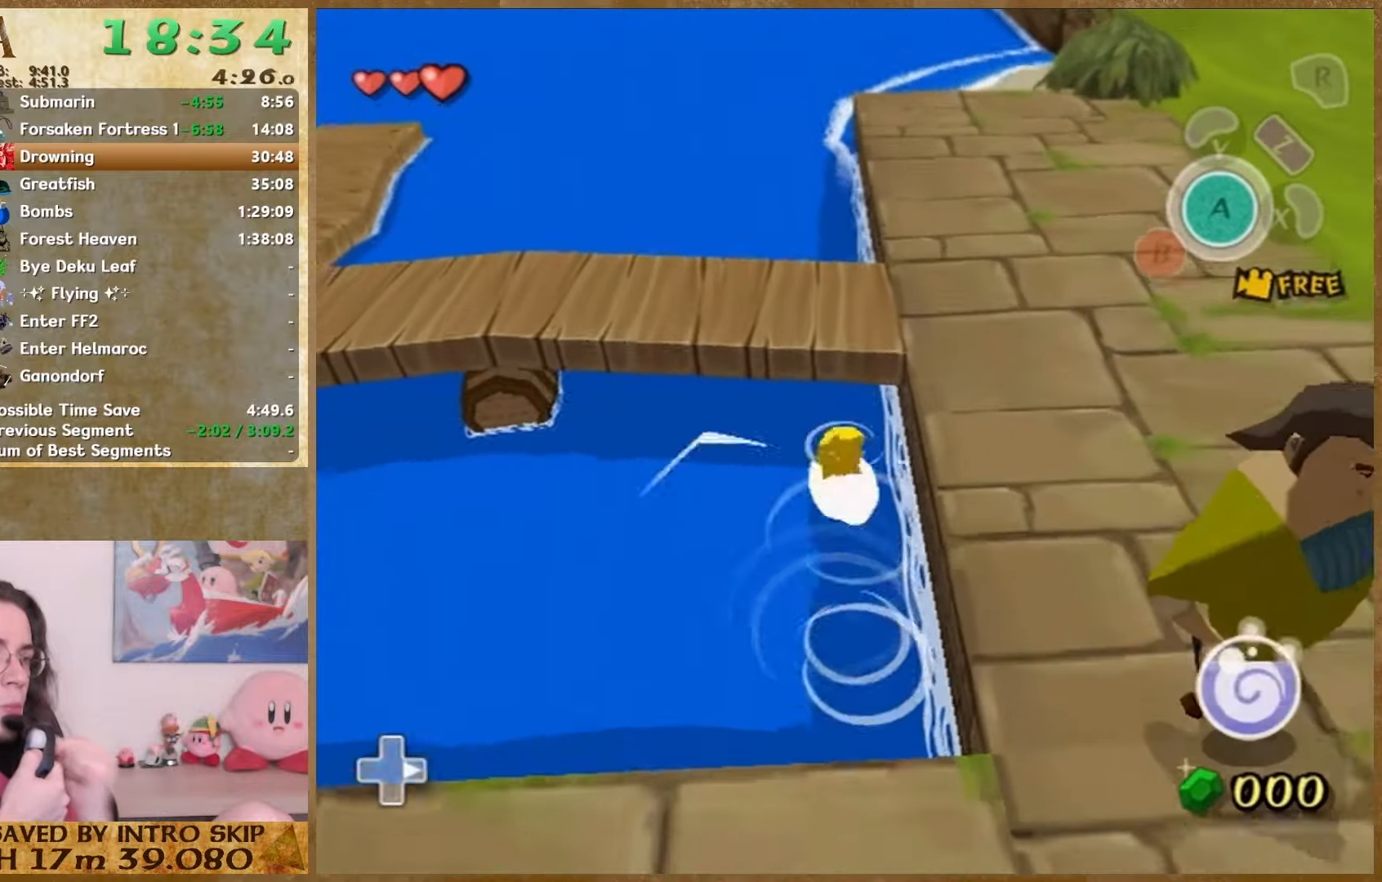
{"buttons": [], "left_stick": "up", "right_stick": "center", "button_events": []}
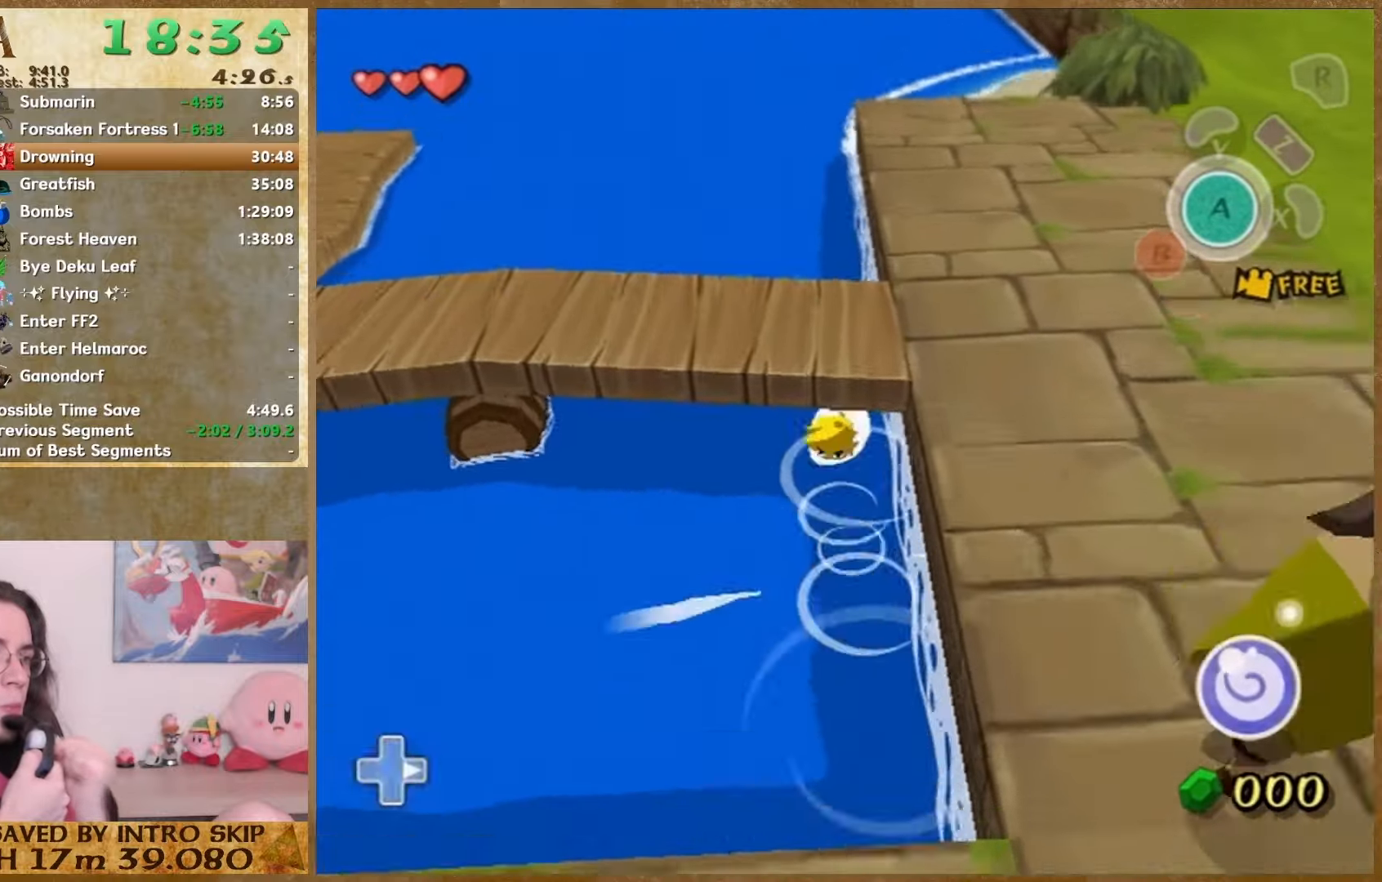
{"buttons": [], "left_stick": "up", "right_stick": "center", "button_events": []}
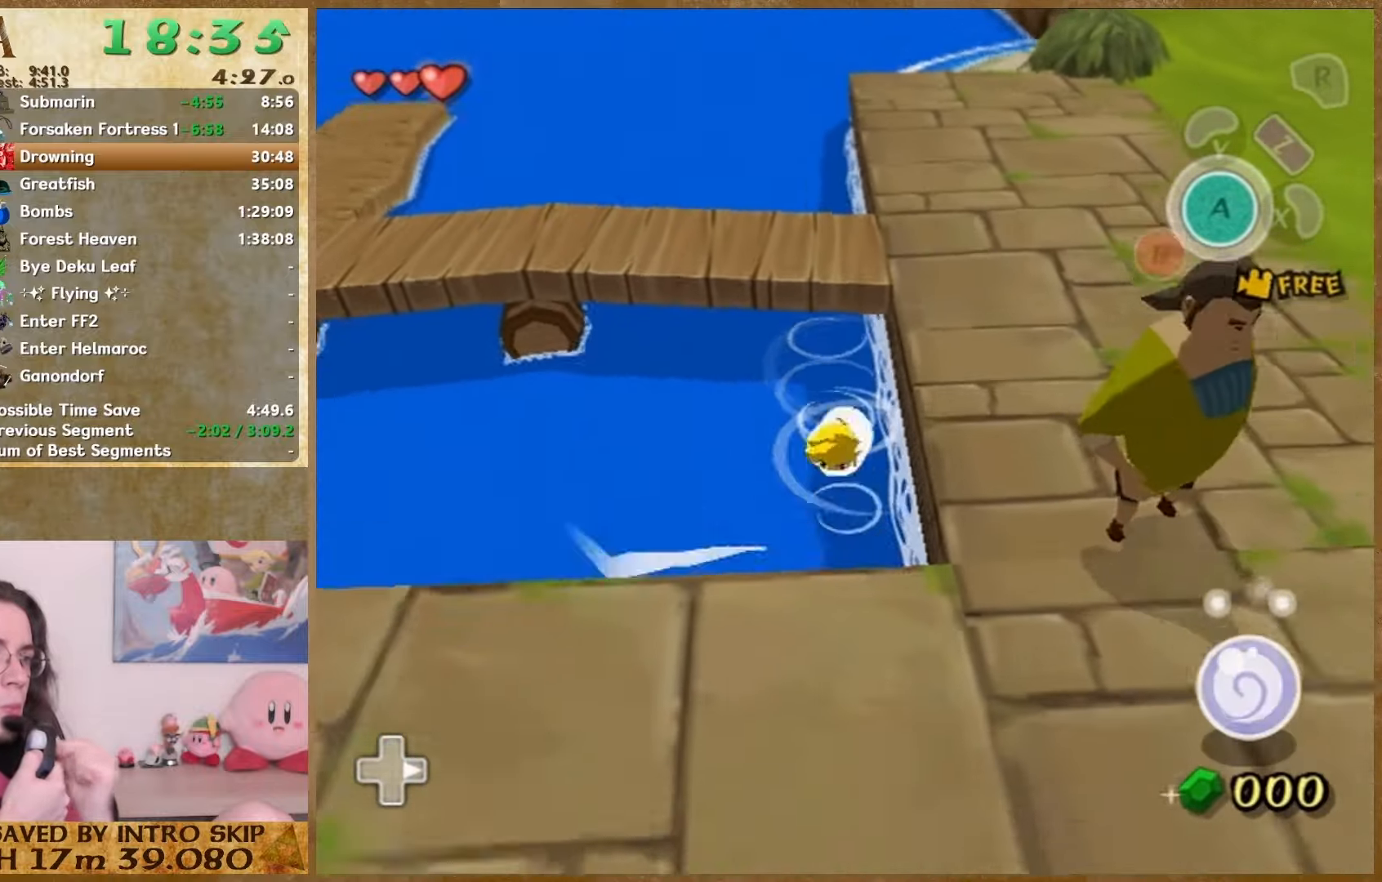
{"buttons": [], "left_stick": "up", "right_stick": "center", "button_events": []}
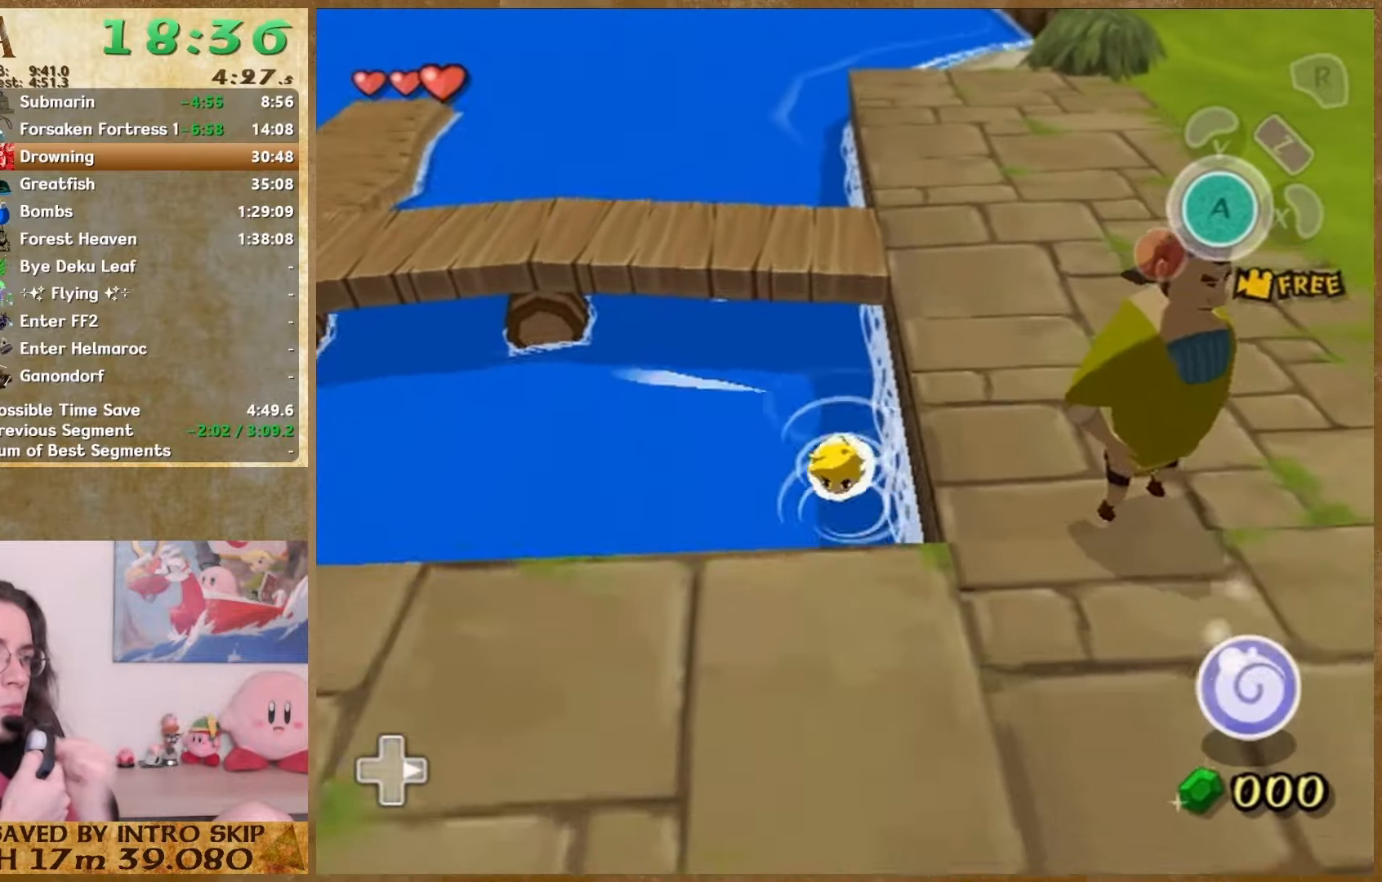
{"buttons": [], "left_stick": "down", "right_stick": "center", "button_events": []}
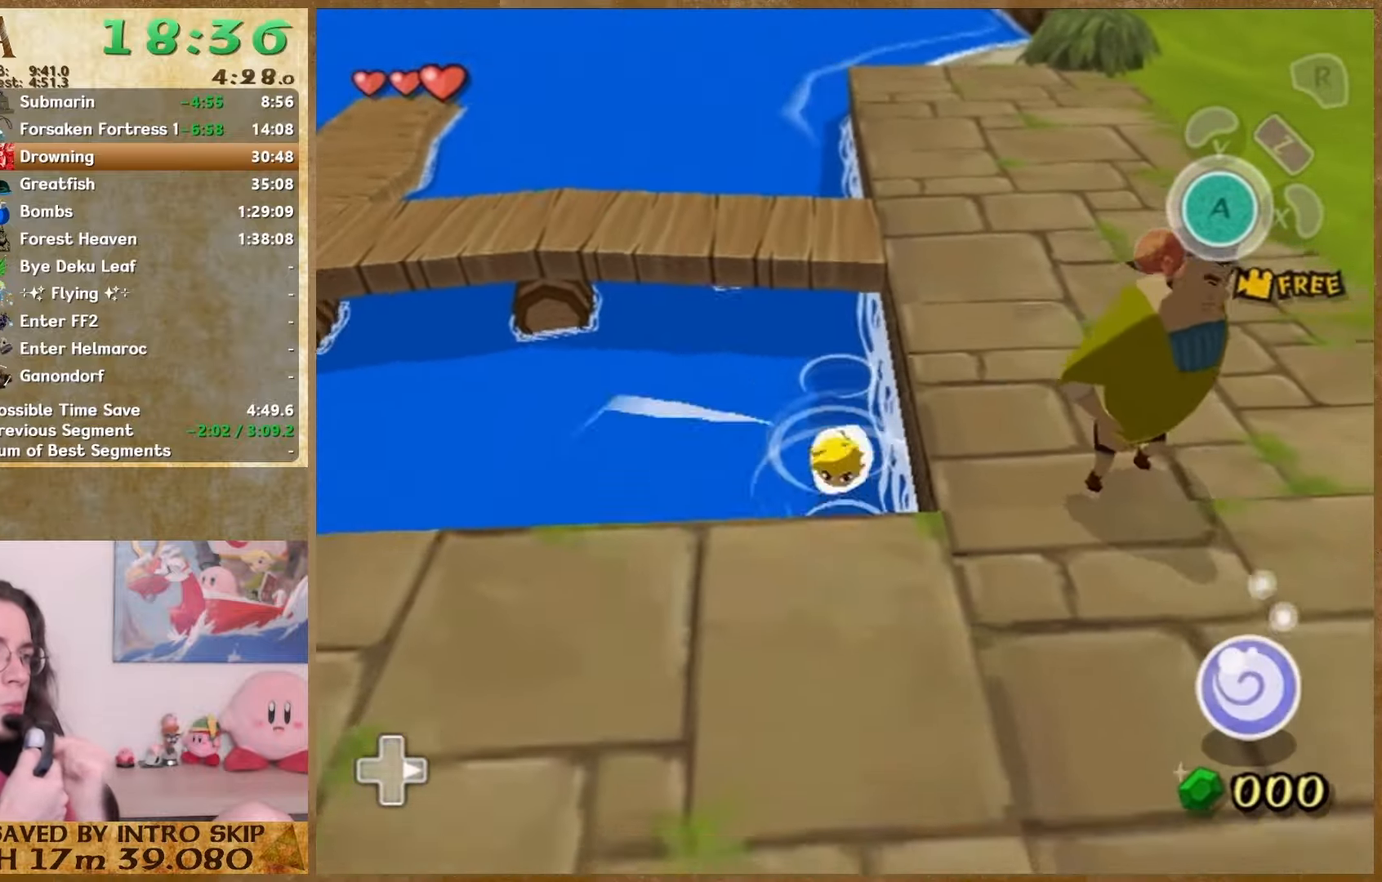
{"buttons": [], "left_stick": "up", "right_stick": "center", "button_events": []}
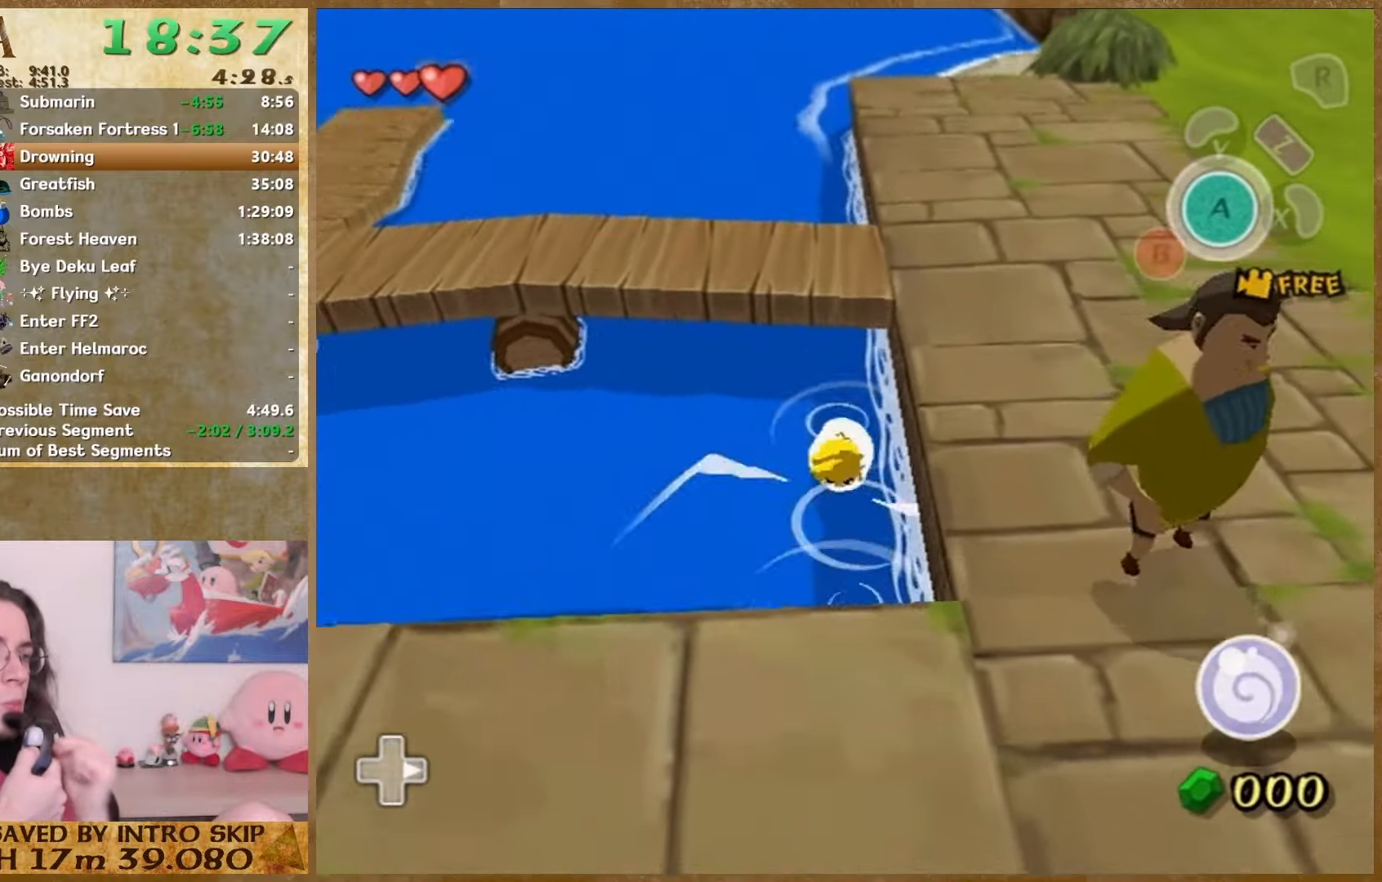
{"buttons": [], "left_stick": "center", "right_stick": "center", "button_events": []}
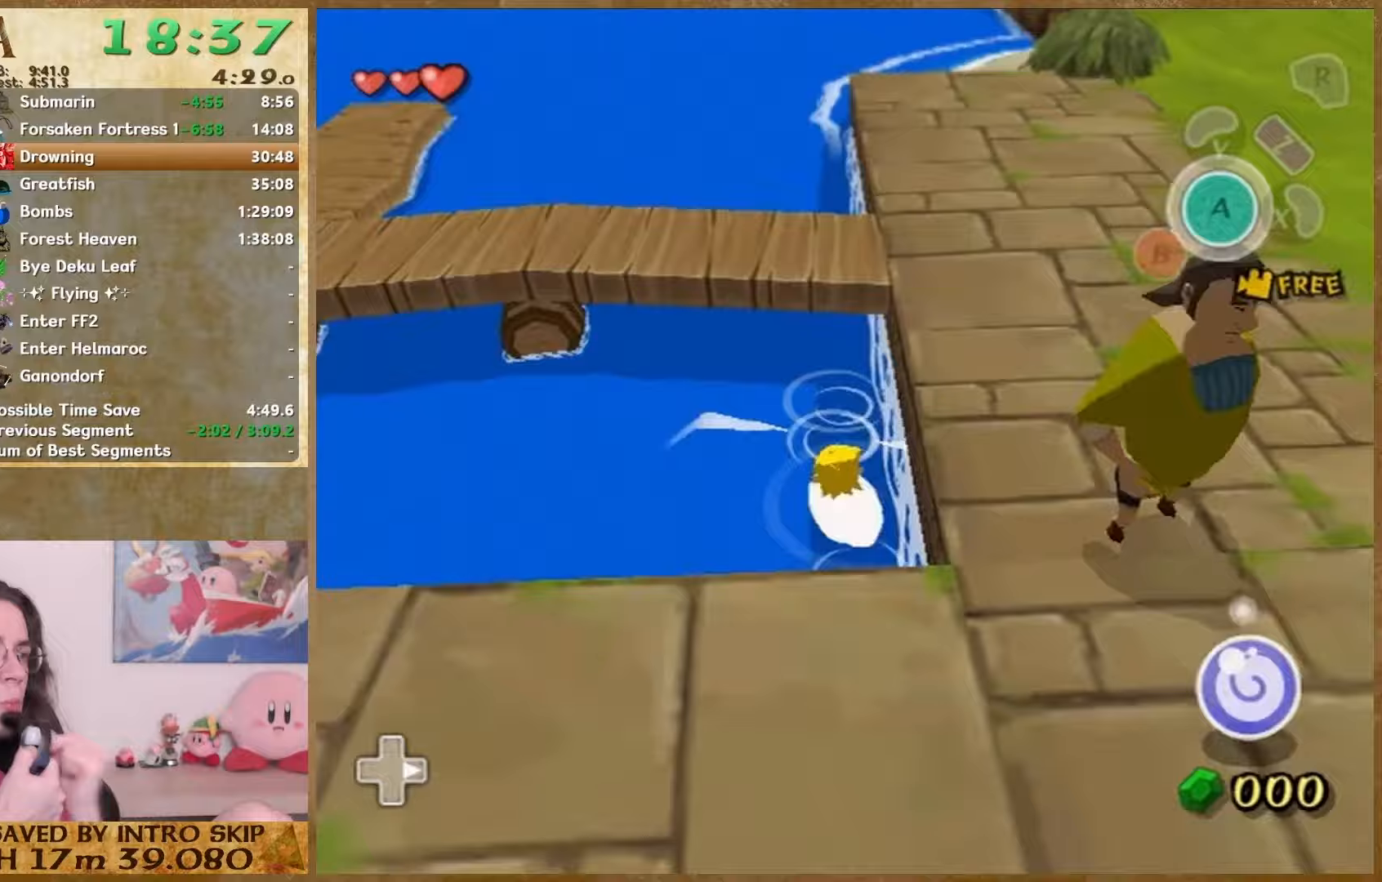
{"buttons": [], "left_stick": "center", "right_stick": "center", "button_events": []}
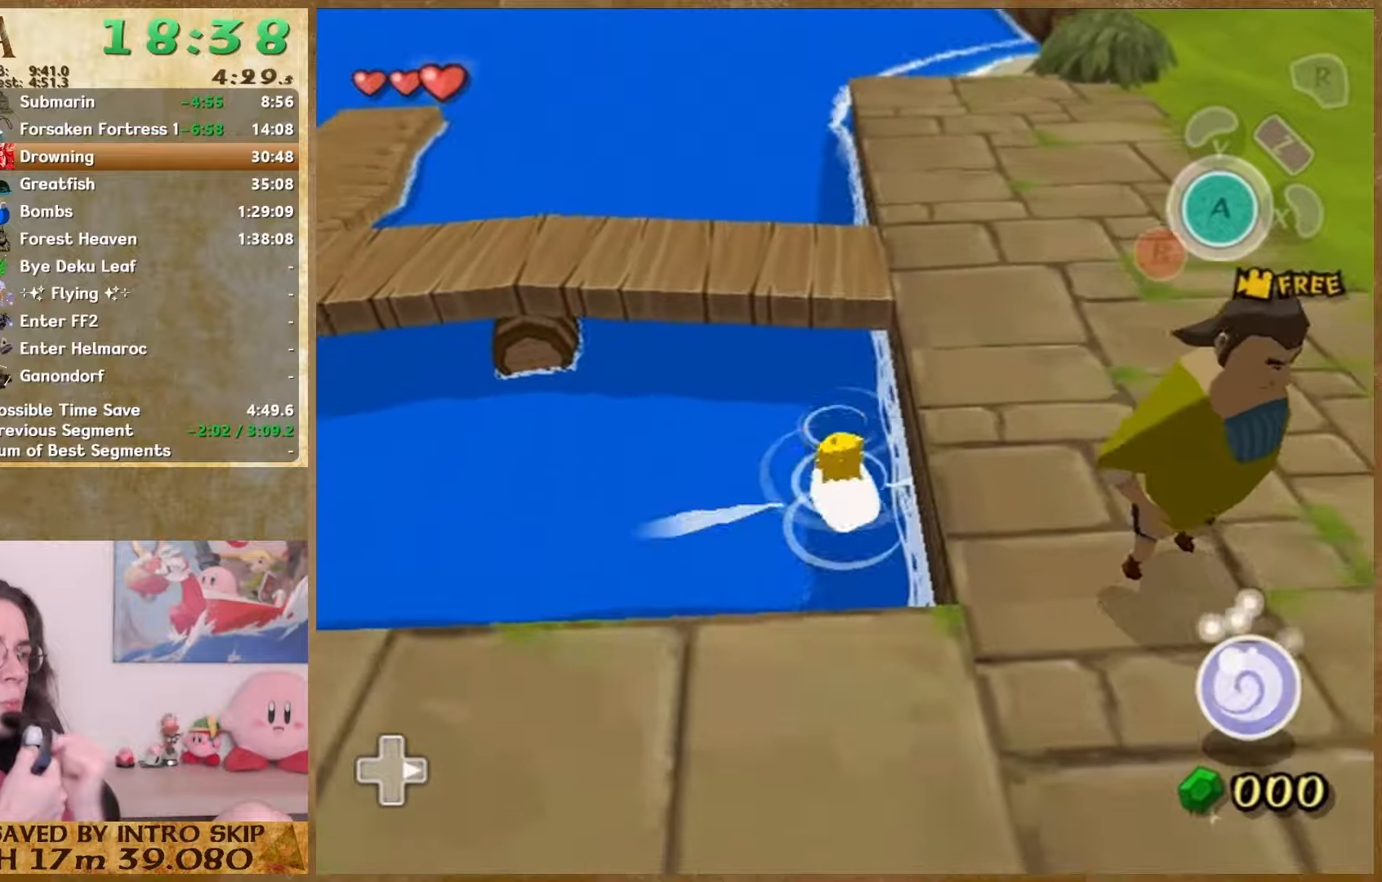
{"buttons": [], "left_stick": "down", "right_stick": "right", "button_events": []}
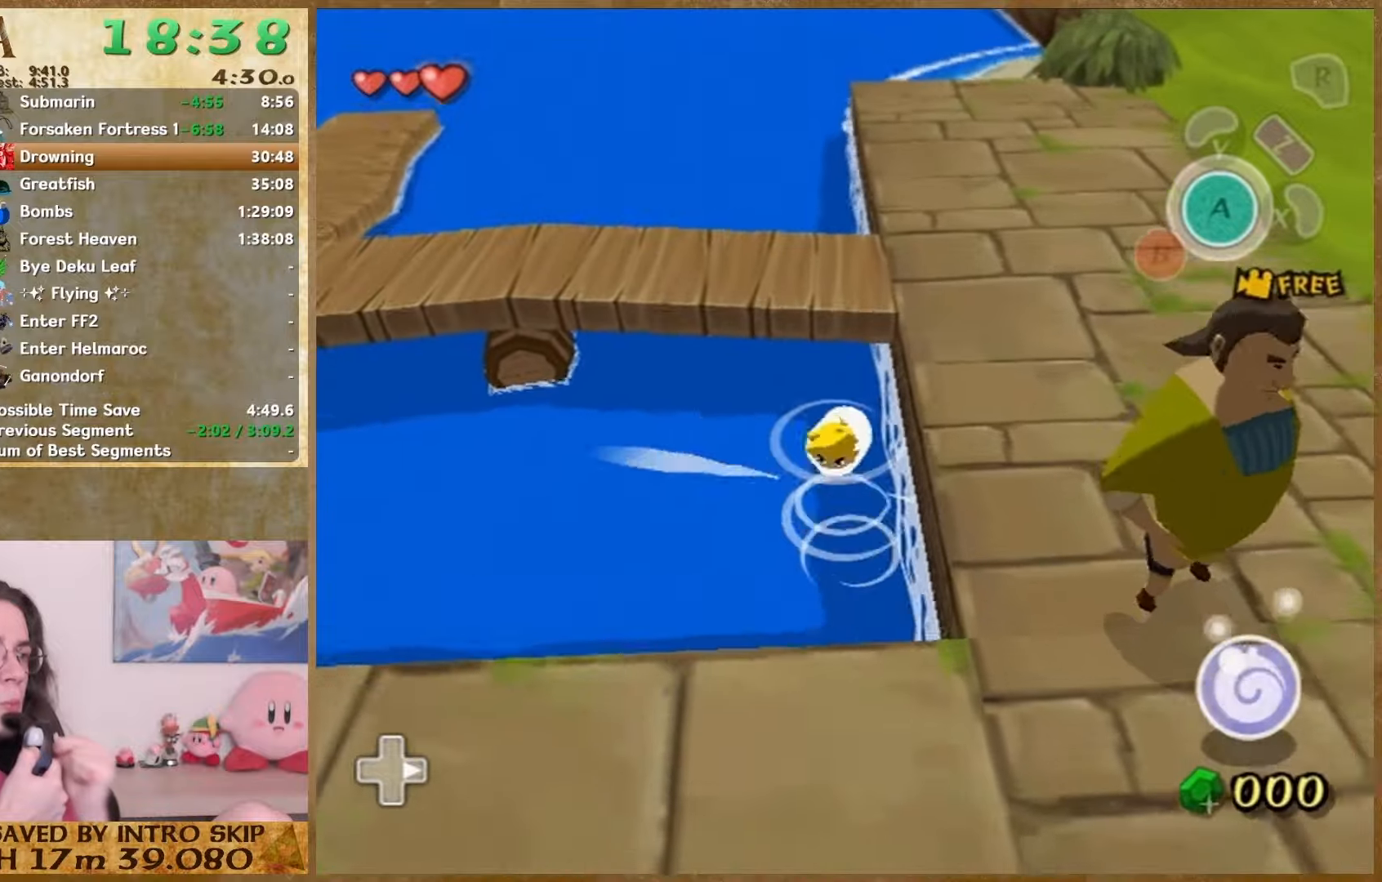
{"buttons": [], "left_stick": "center", "right_stick": "center", "button_events": []}
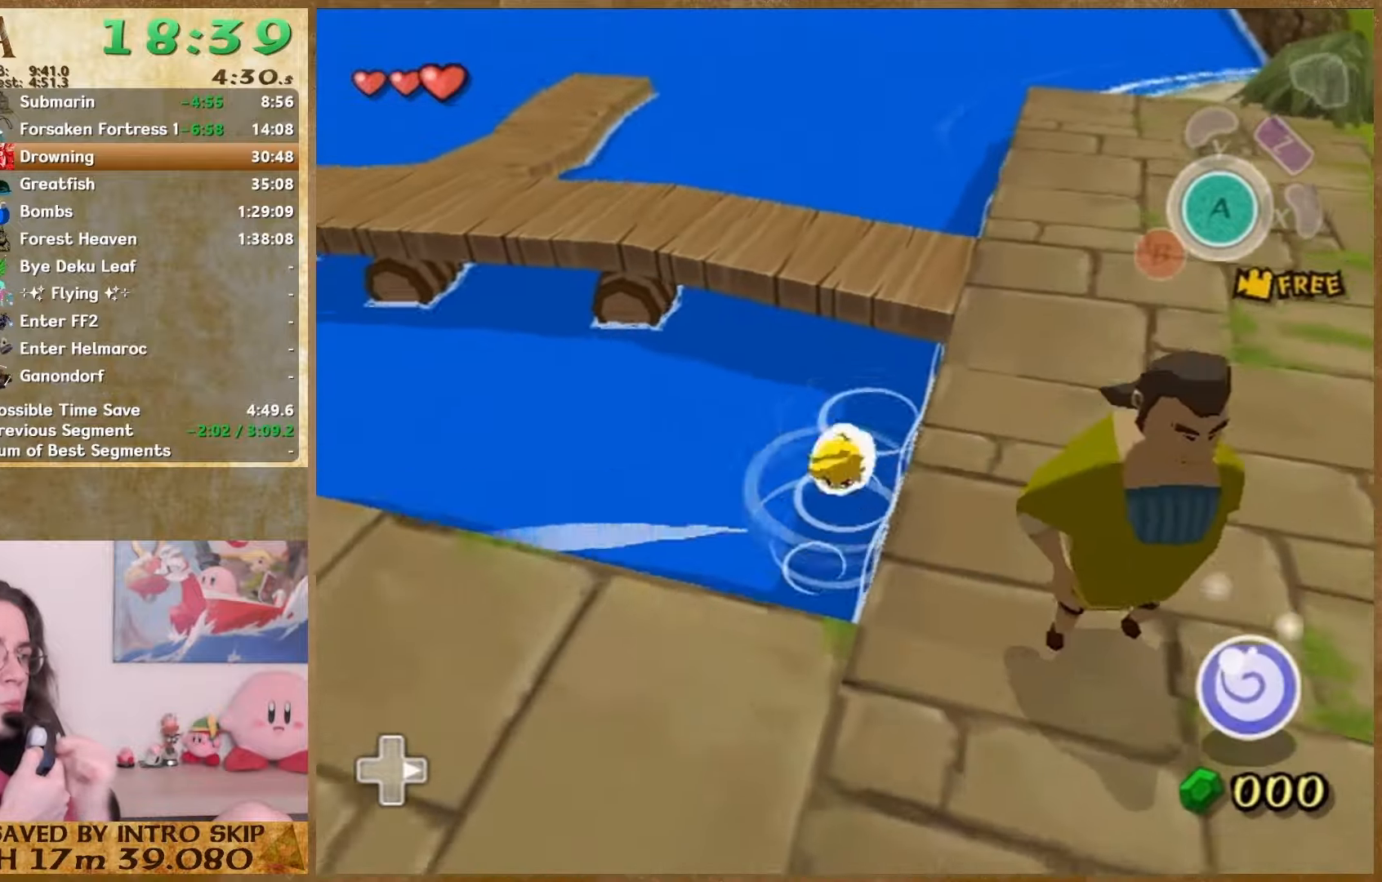
{"buttons": [], "left_stick": "up", "right_stick": "center", "button_events": []}
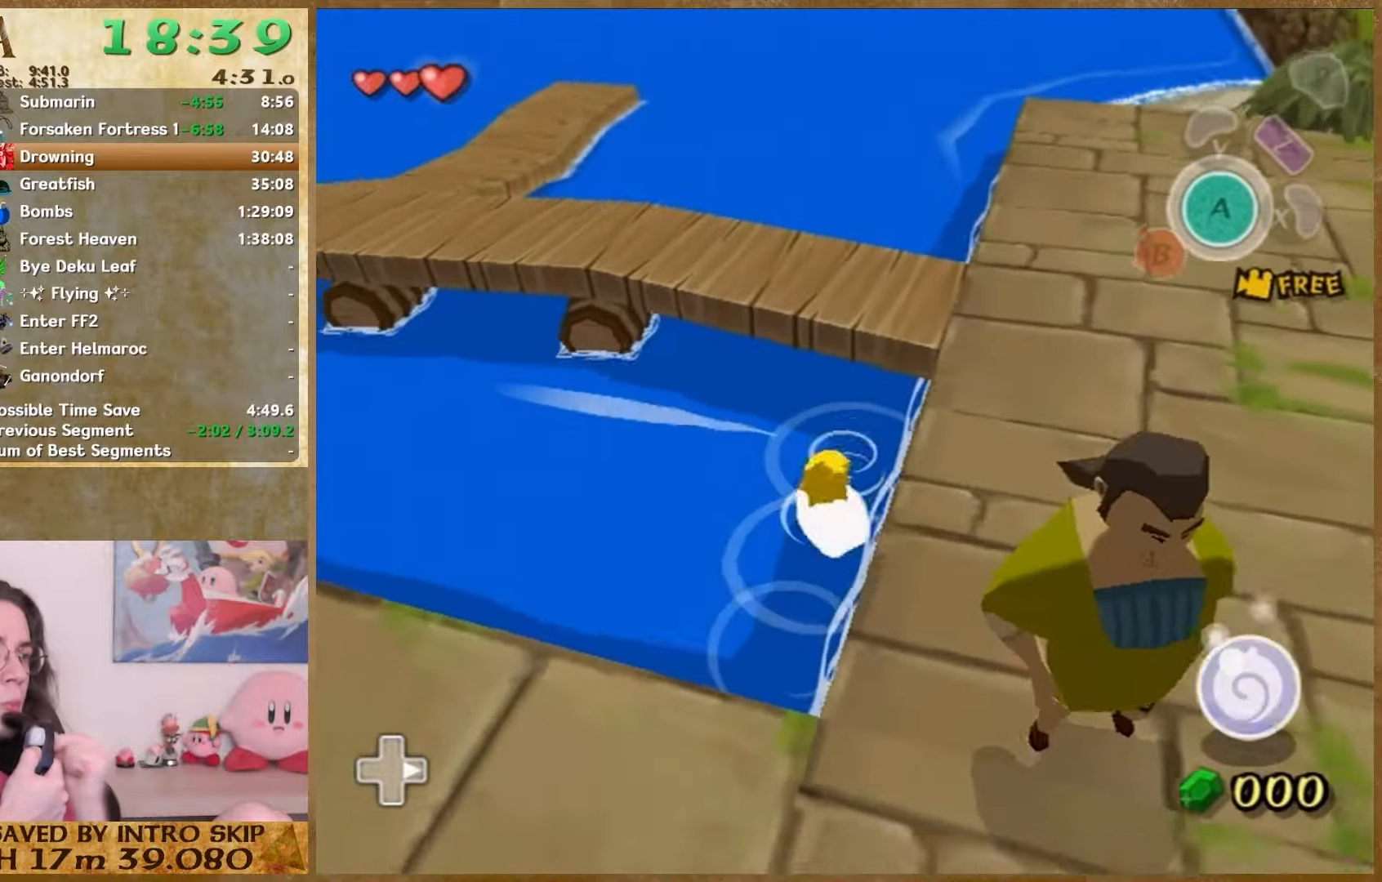
{"buttons": [], "left_stick": "center", "right_stick": "center", "button_events": []}